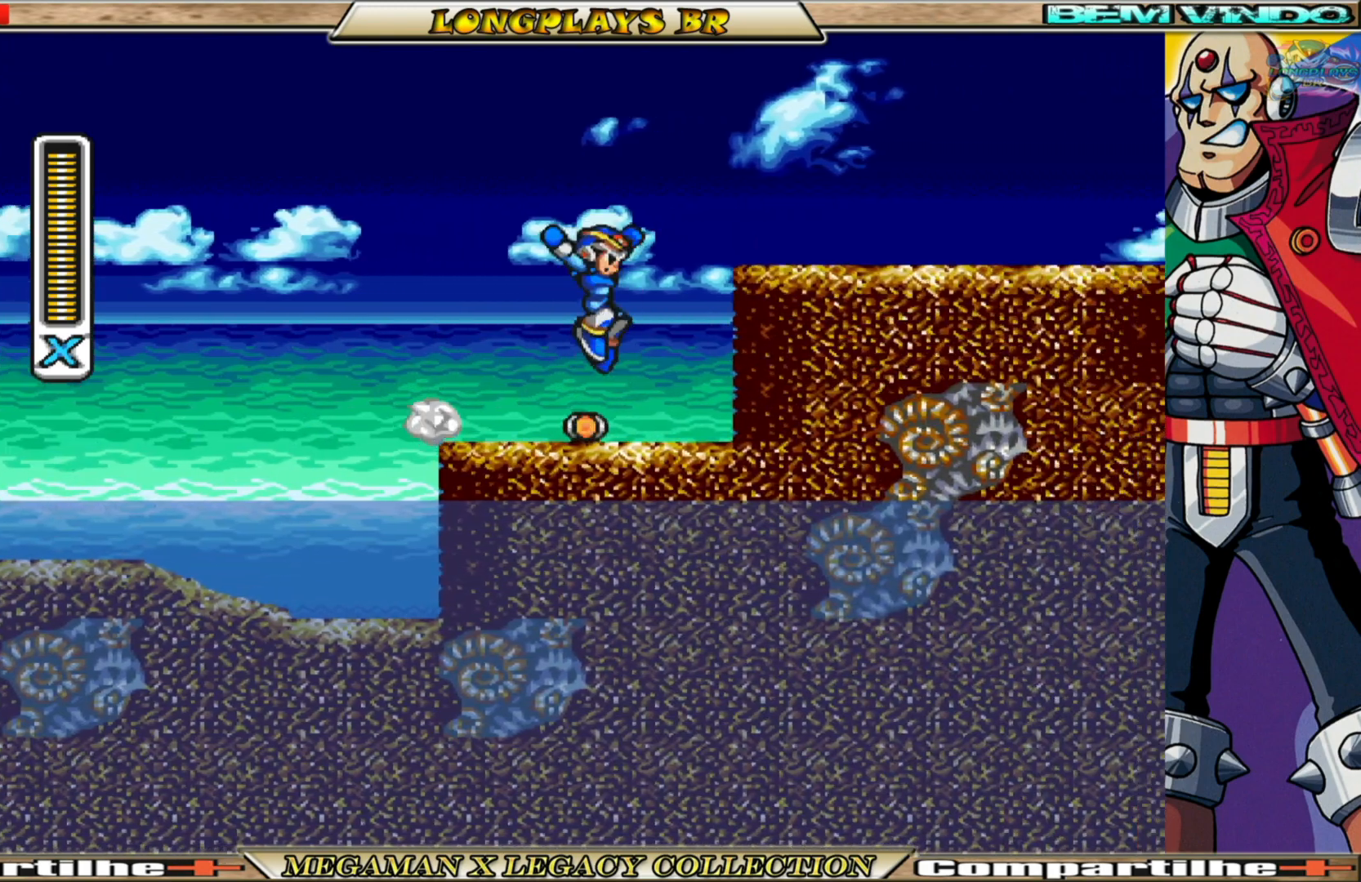
Gameplay with a controller (Xbox layout); each line is a JSON object with the inputs held at the frame after it. "events" lists button and stick changes between this image and that frame as [ms after this image, input, new state], when the widget could be followed in between.
{"buttons": ["A", "B", "X", "DPAD_RIGHT"], "left_stick": "center", "right_stick": "center", "events": [[367, "DPAD_RIGHT", "down"], [383, "B", "down"], [400, "A", "down"]]}
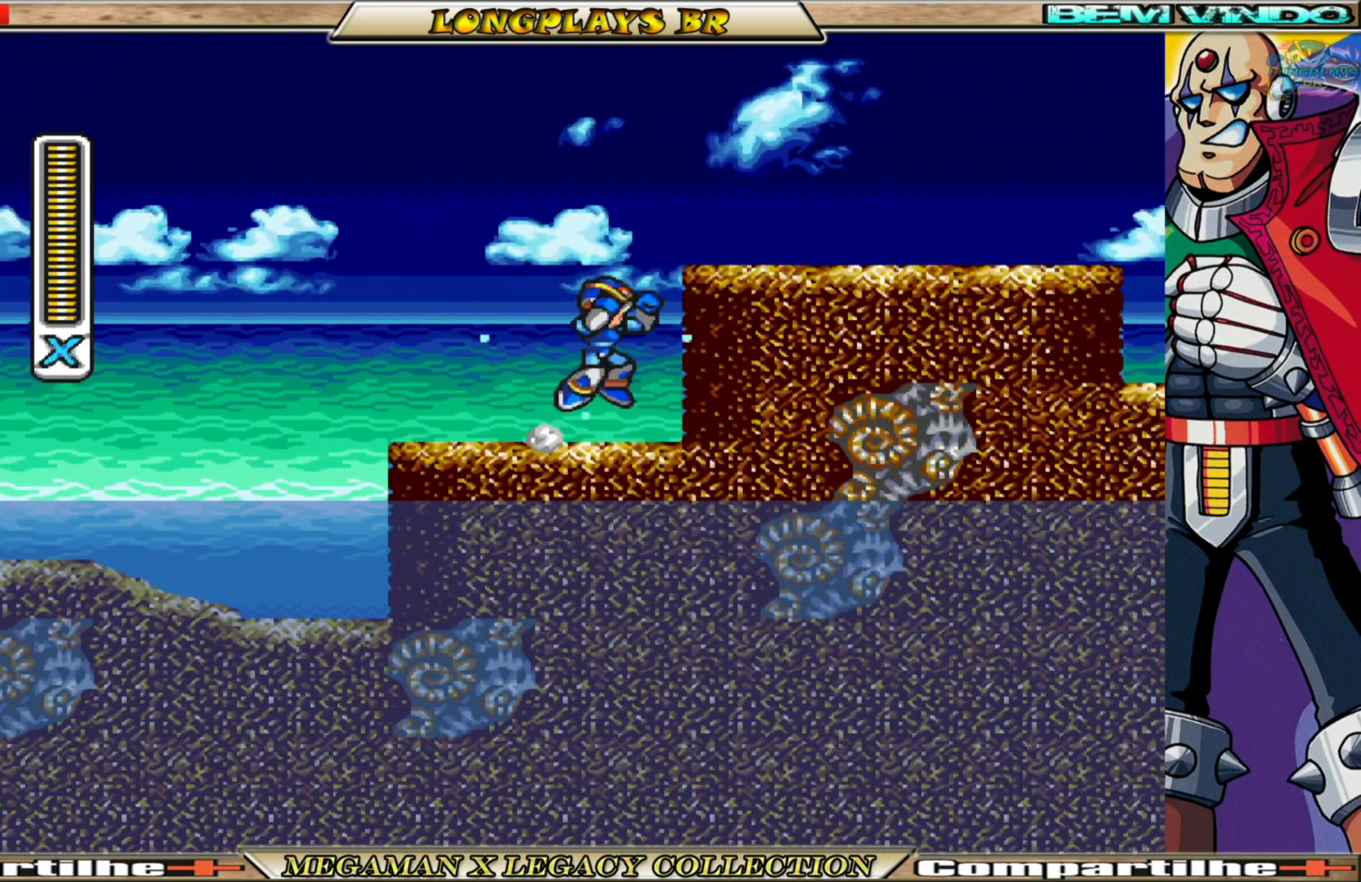
{"buttons": ["B", "X", "DPAD_RIGHT"], "left_stick": "center", "right_stick": "center", "events": [[200, "A", "up"], [233, "B", "up"], [467, "B", "down"]]}
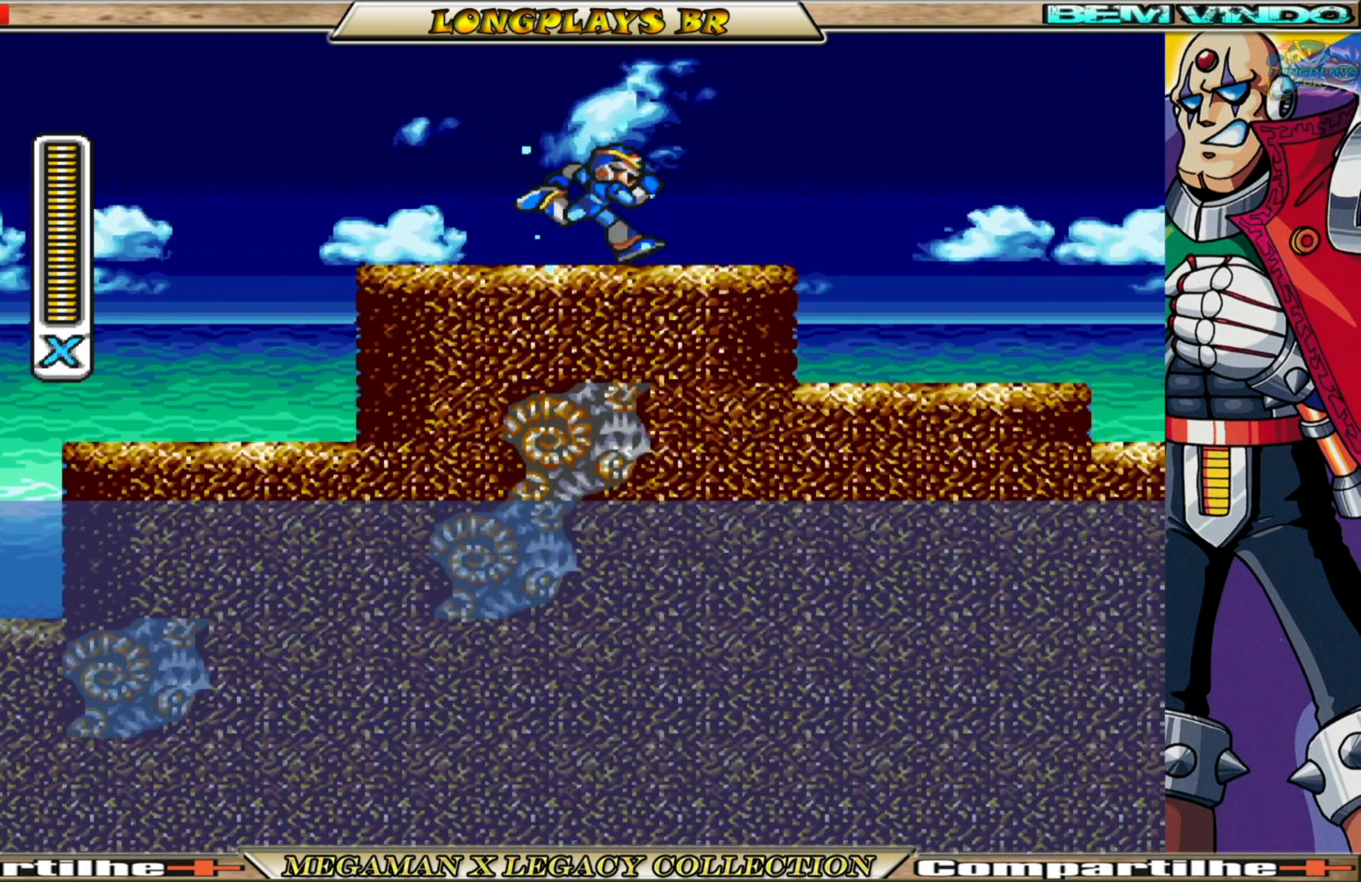
{"buttons": ["A", "B", "X", "DPAD_RIGHT"], "left_stick": "center", "right_stick": "center", "events": [[133, "A", "down"]]}
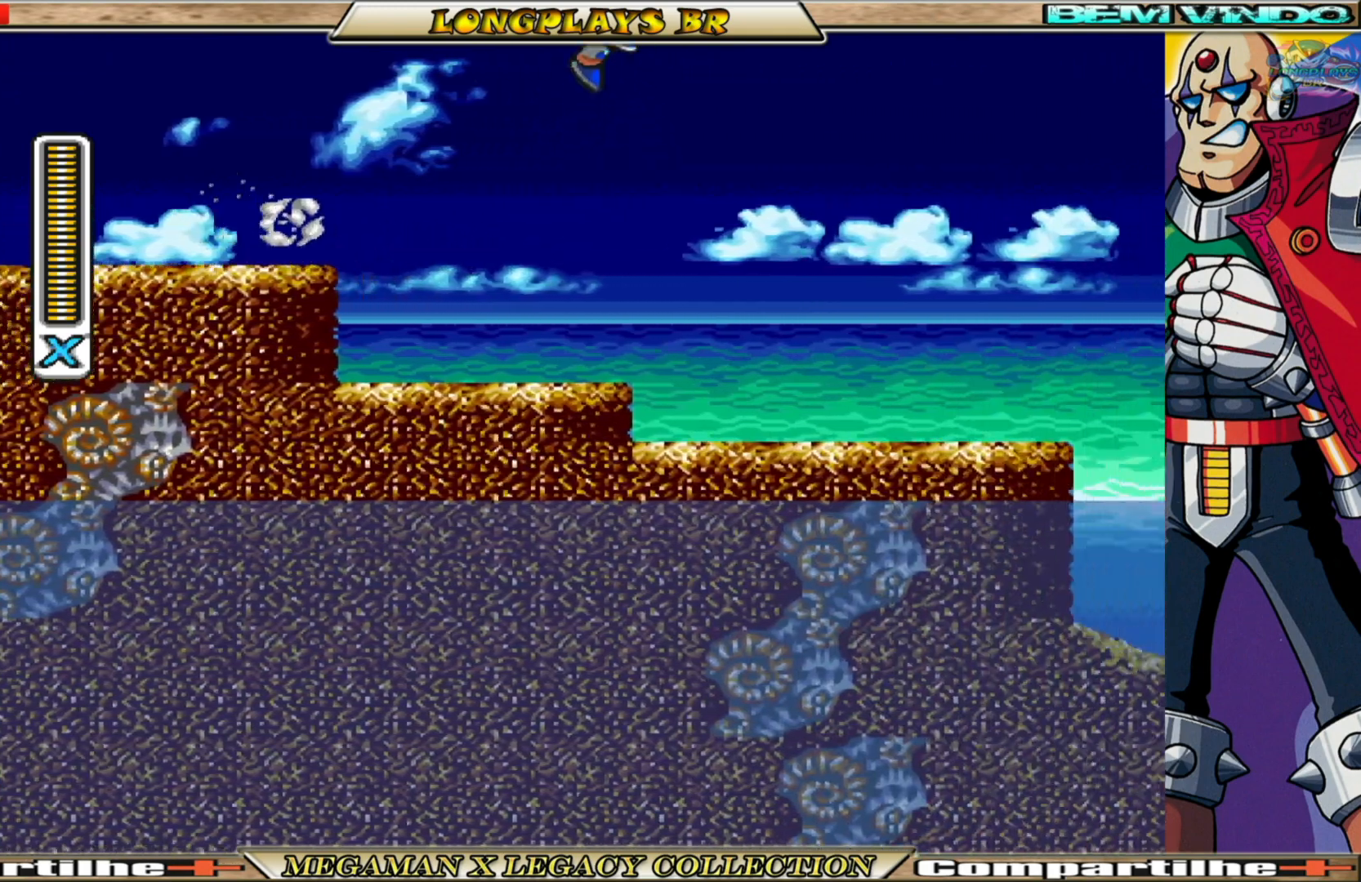
{"buttons": ["X", "DPAD_RIGHT"], "left_stick": "center", "right_stick": "center", "events": [[50, "A", "up"], [83, "B", "up"]]}
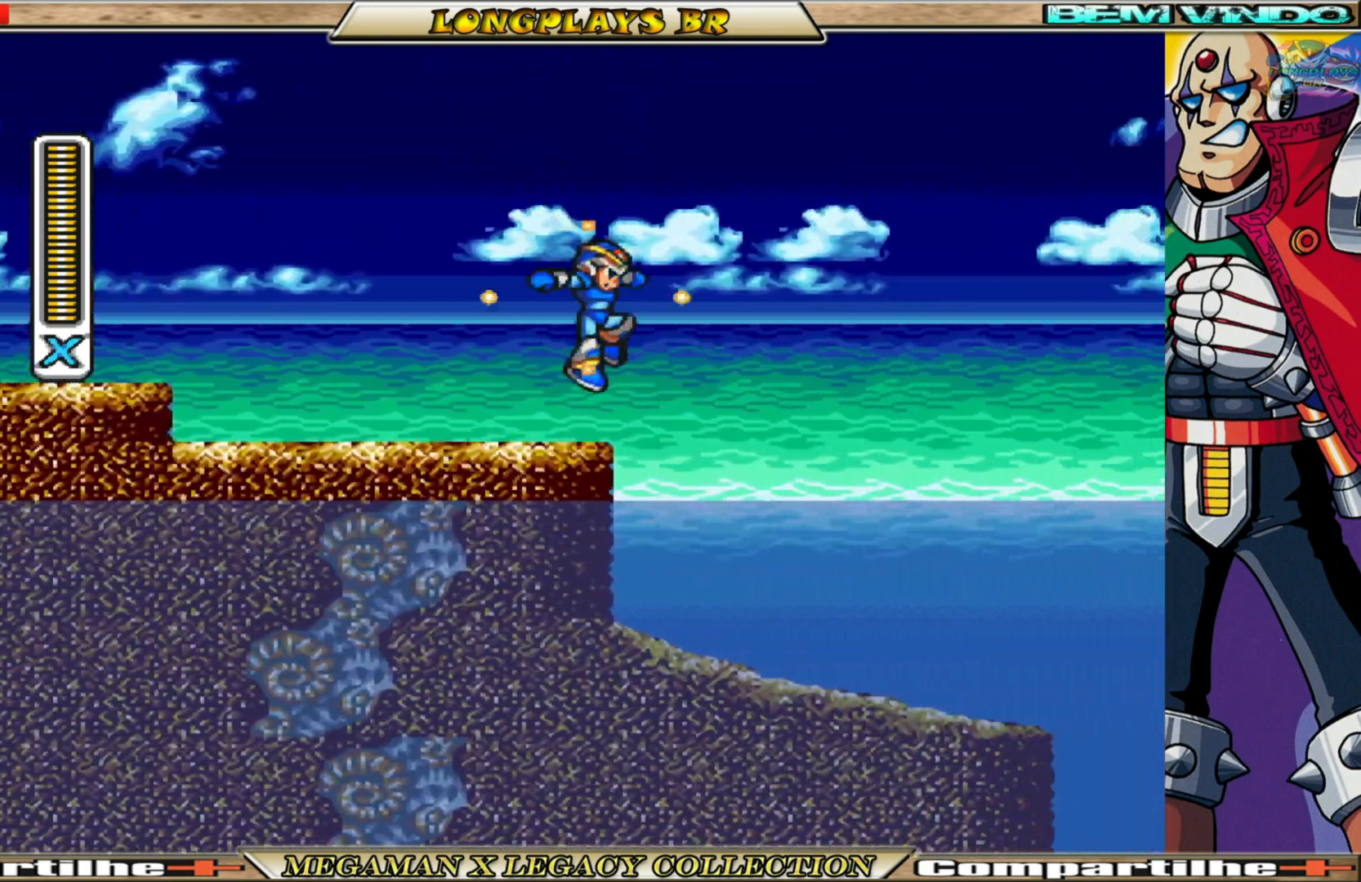
{"buttons": ["B", "X", "DPAD_RIGHT"], "left_stick": "center", "right_stick": "center", "events": [[83, "B", "down"], [233, "B", "up"], [483, "B", "down"]]}
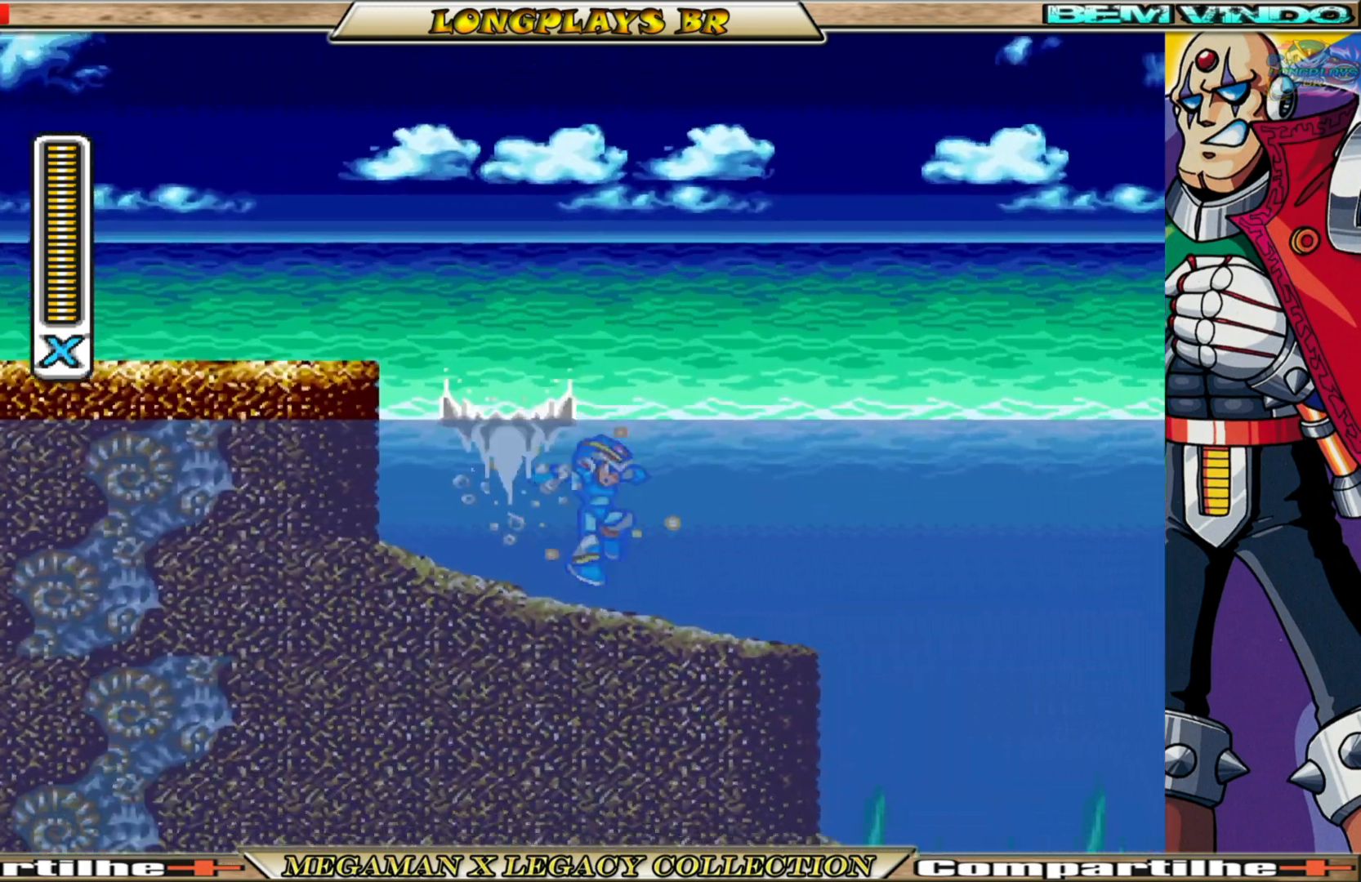
{"buttons": ["B", "X", "DPAD_RIGHT"], "left_stick": "center", "right_stick": "center", "events": [[200, "B", "up"], [383, "B", "down"]]}
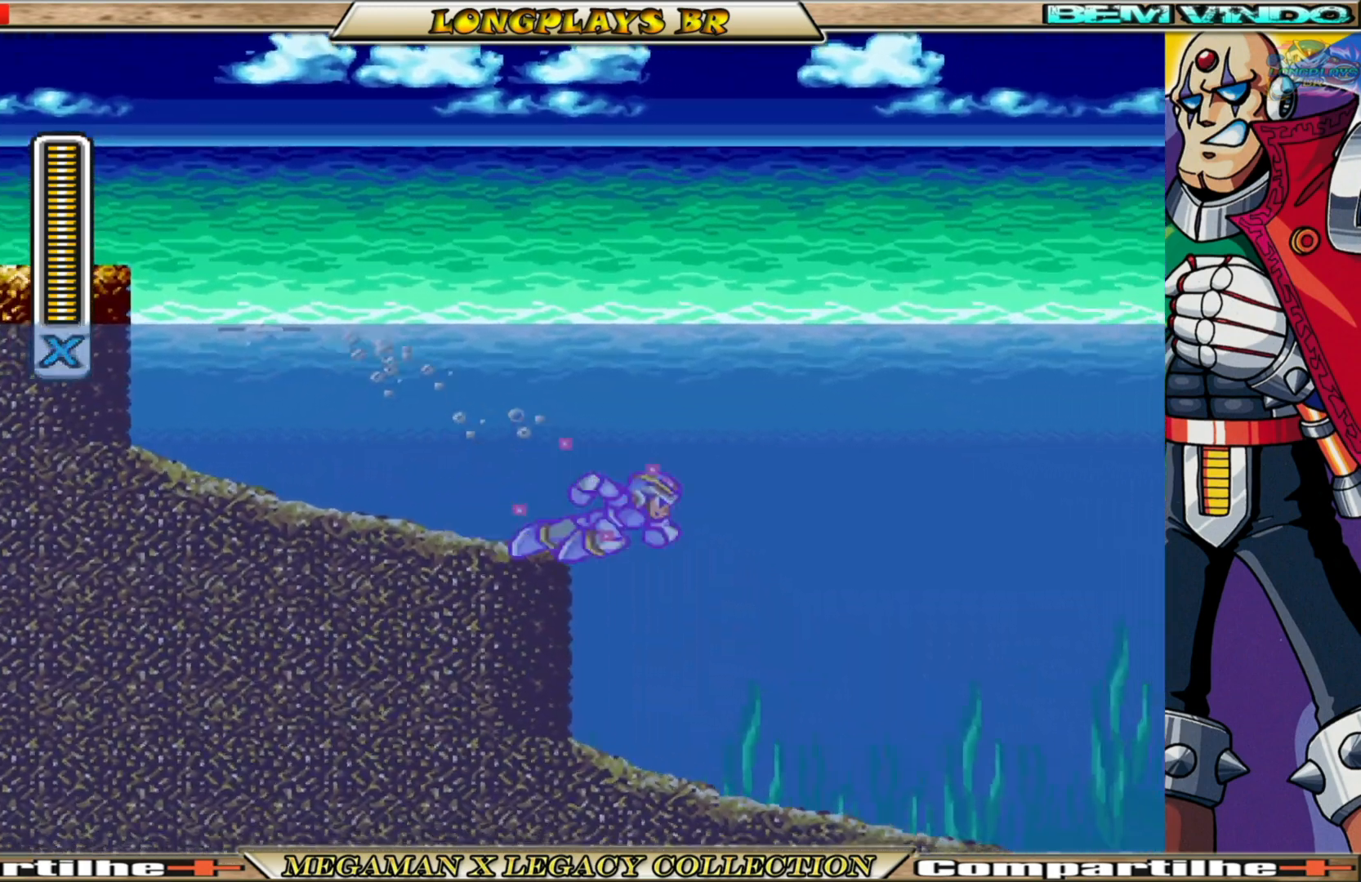
{"buttons": ["B", "X", "DPAD_RIGHT"], "left_stick": "center", "right_stick": "center", "events": [[67, "B", "up"], [400, "B", "down"]]}
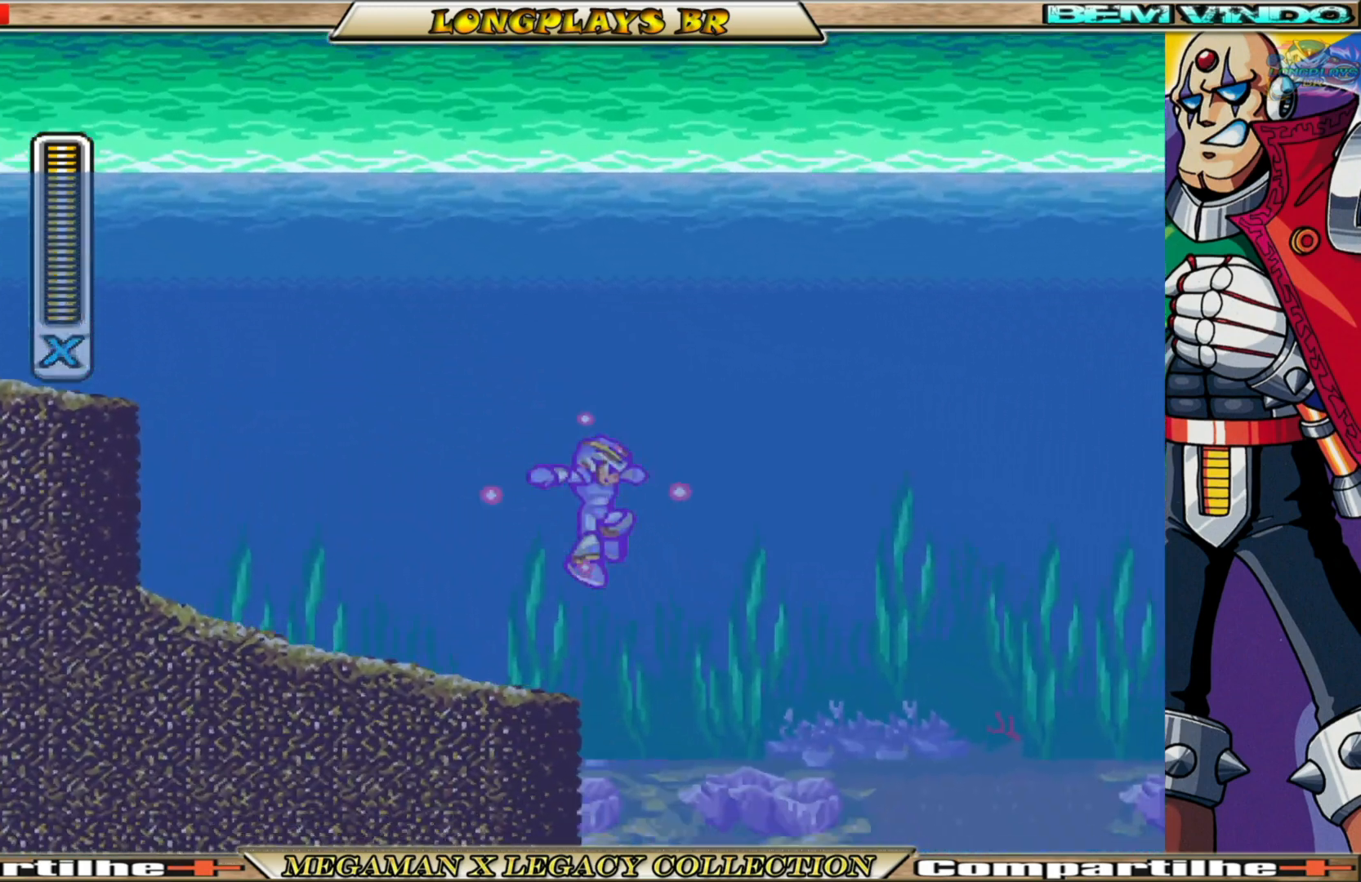
{"buttons": ["X", "DPAD_RIGHT"], "left_stick": "center", "right_stick": "center", "events": [[67, "B", "up"], [217, "DPAD_RIGHT", "up"], [433, "DPAD_RIGHT", "down"]]}
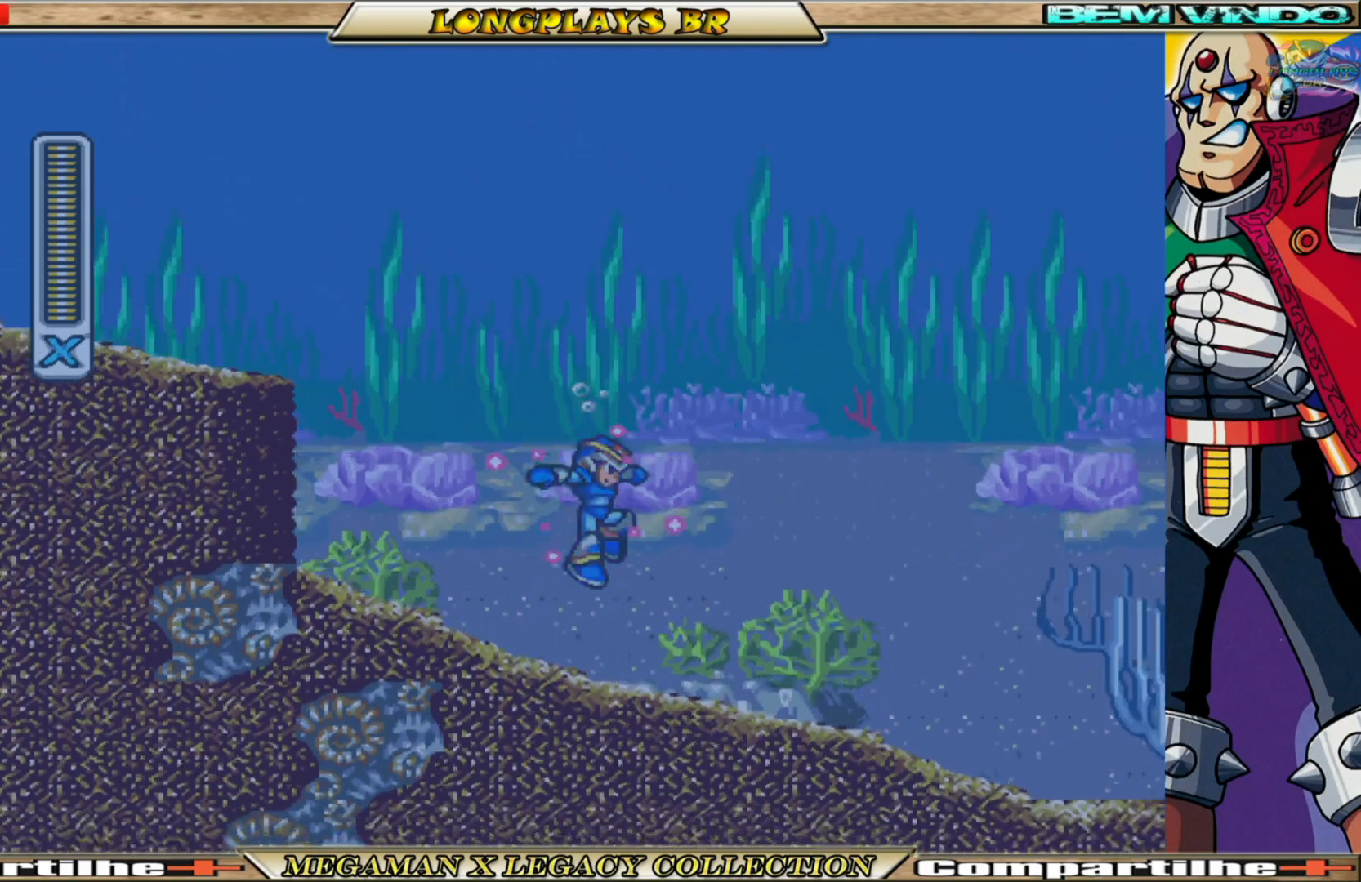
{"buttons": ["X"], "left_stick": "center", "right_stick": "center", "events": [[350, "X", "up"], [433, "DPAD_RIGHT", "up"], [433, "X", "down"]]}
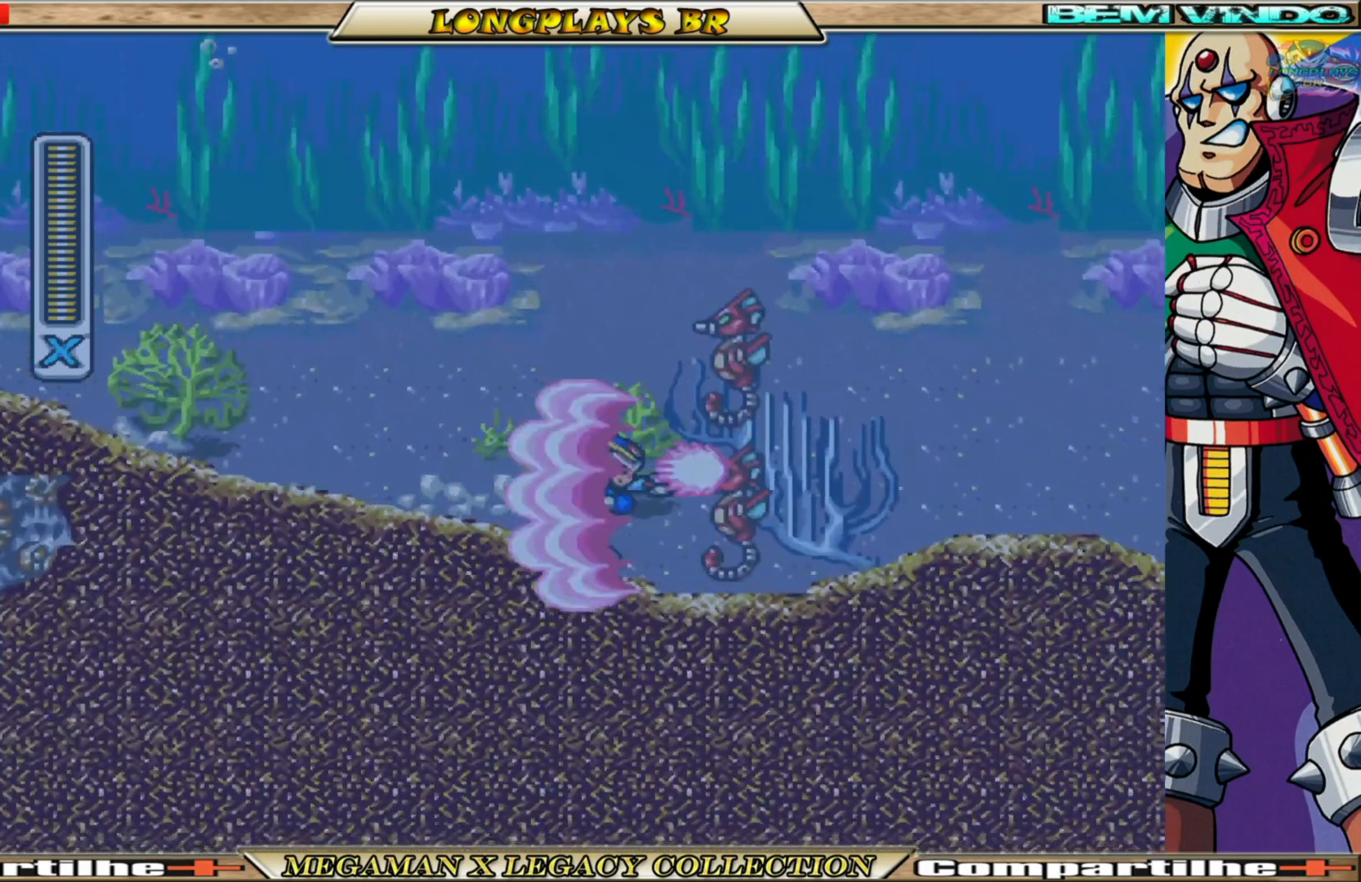
{"buttons": ["X", "DPAD_RIGHT"], "left_stick": "center", "right_stick": "center", "events": [[50, "X", "up"], [100, "X", "down"], [183, "X", "up"], [233, "X", "down"], [267, "DPAD_RIGHT", "down"], [333, "X", "up"], [383, "X", "down"]]}
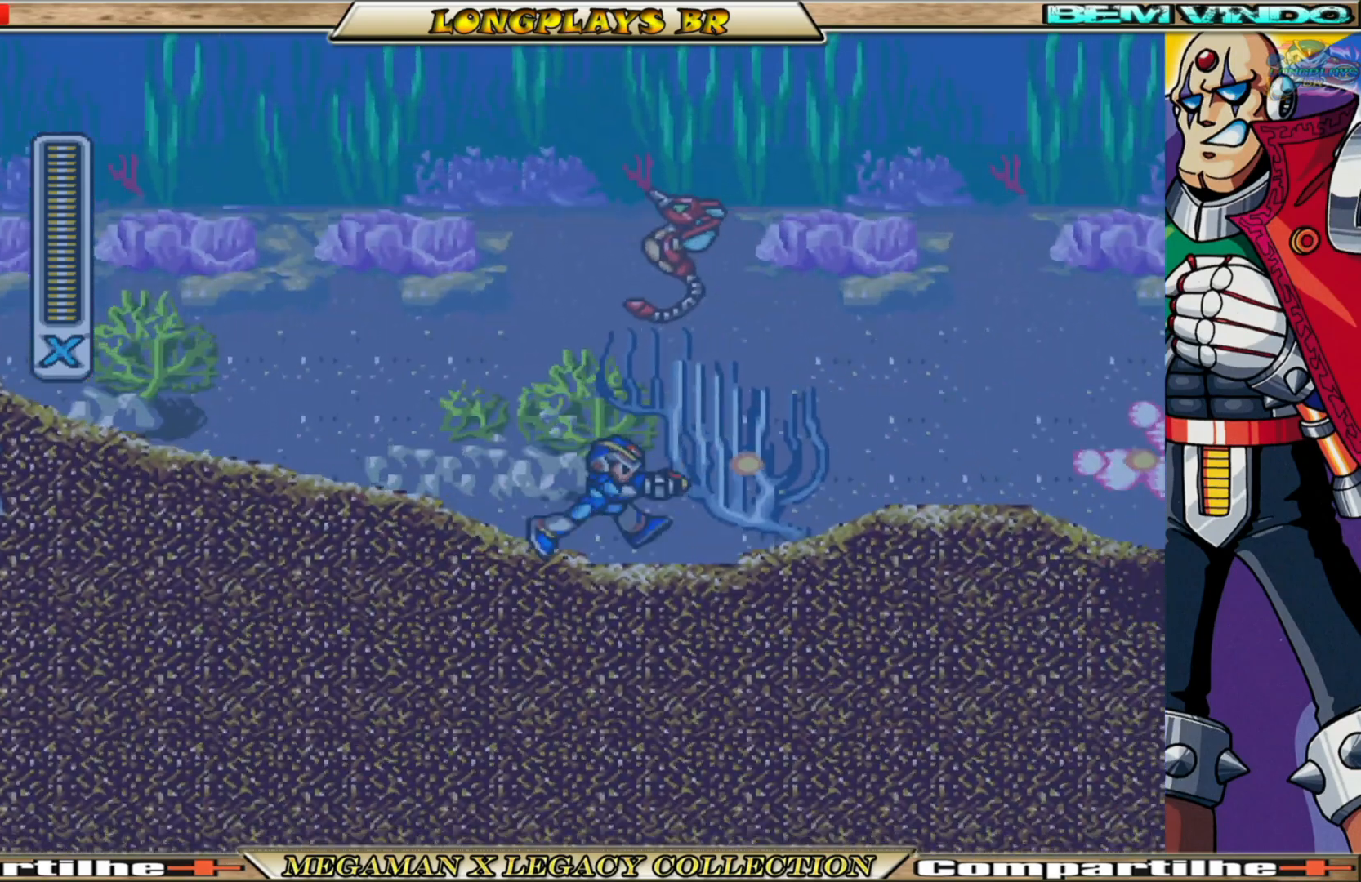
{"buttons": ["A", "B", "X", "DPAD_RIGHT"], "left_stick": "center", "right_stick": "center", "events": [[83, "B", "down"], [450, "A", "down"]]}
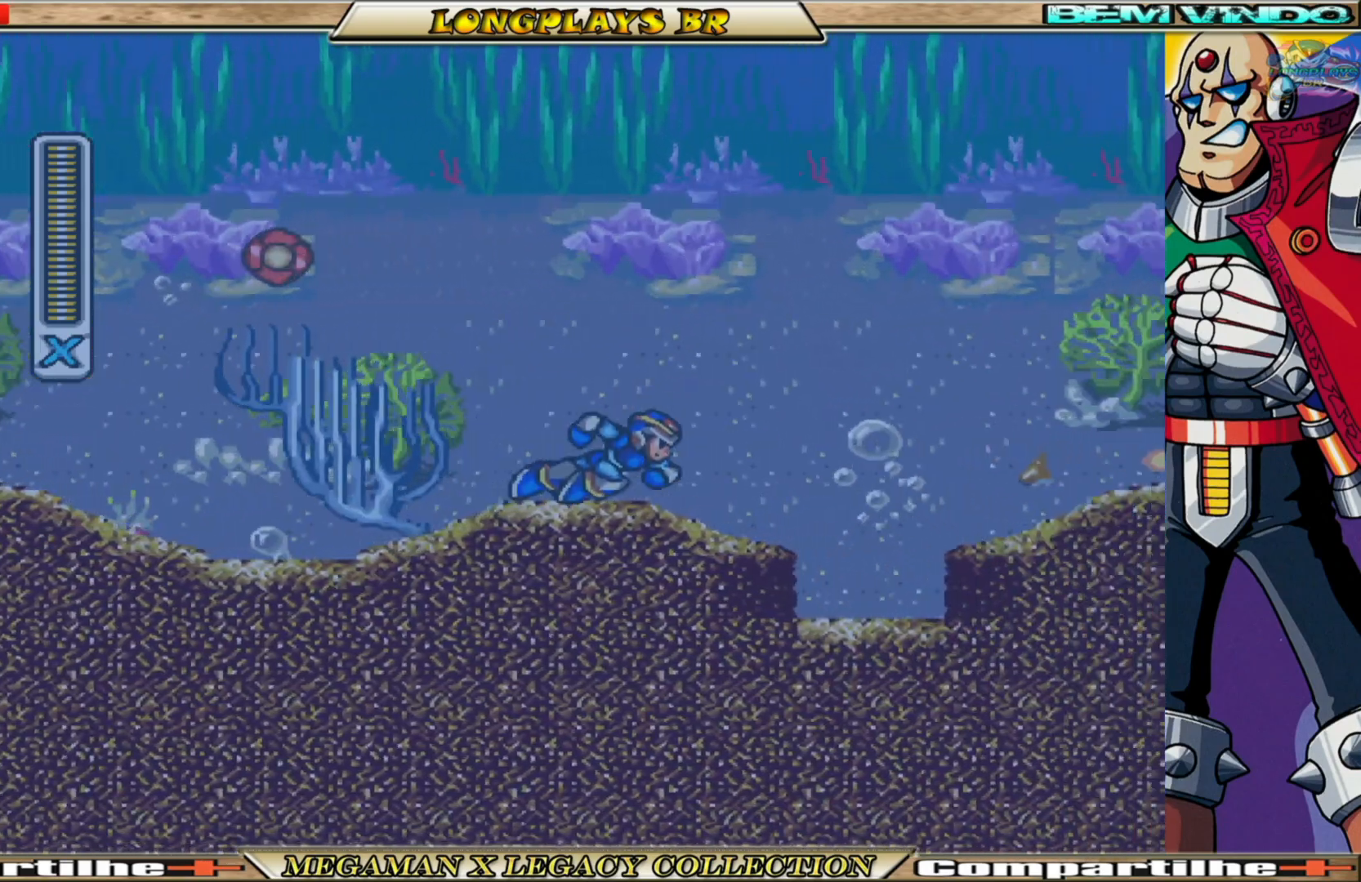
{"buttons": ["X", "DPAD_RIGHT"], "left_stick": "center", "right_stick": "center", "events": [[483, "A", "up"], [483, "B", "up"]]}
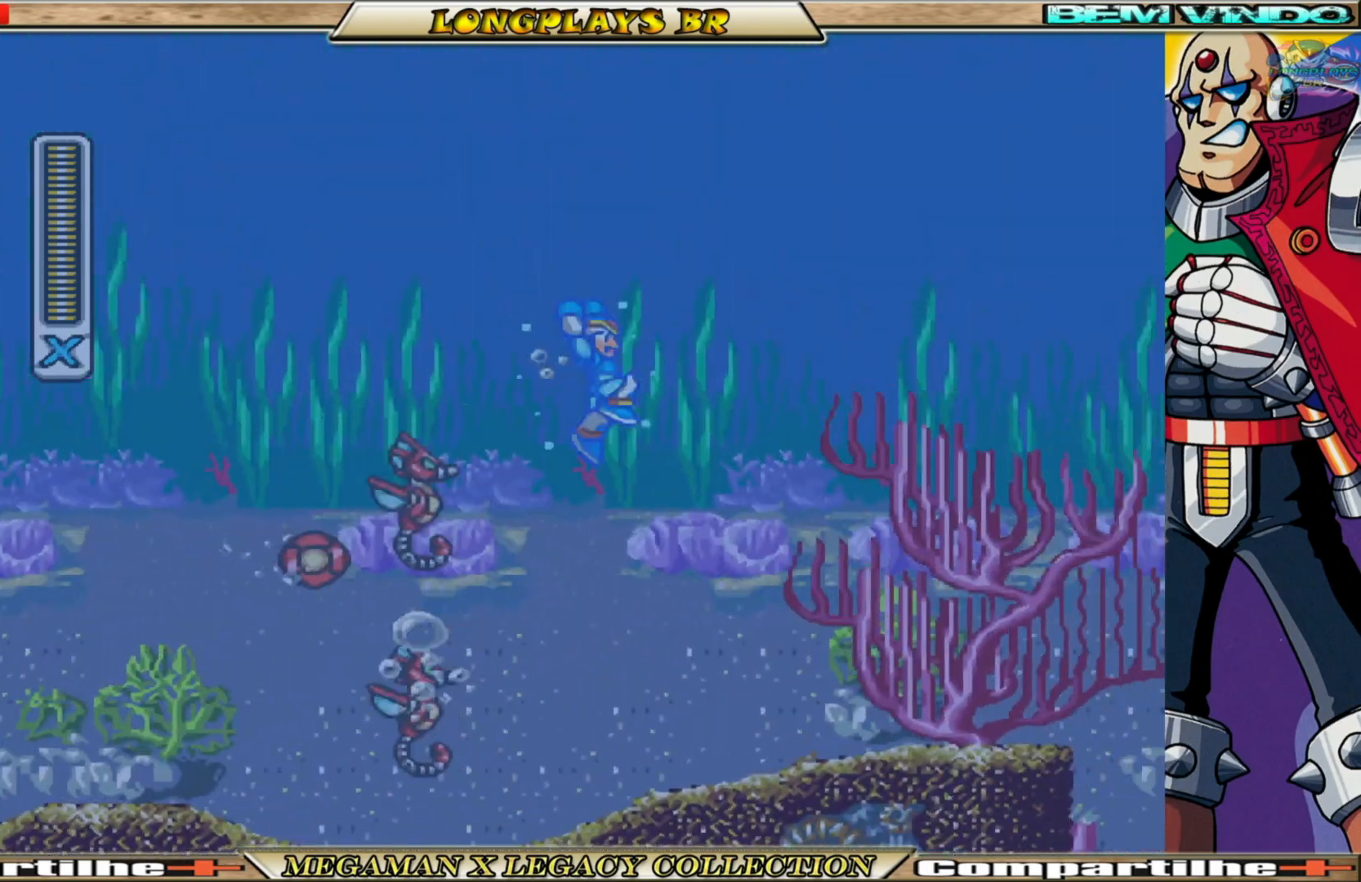
{"buttons": ["X", "DPAD_RIGHT"], "left_stick": "center", "right_stick": "center", "events": []}
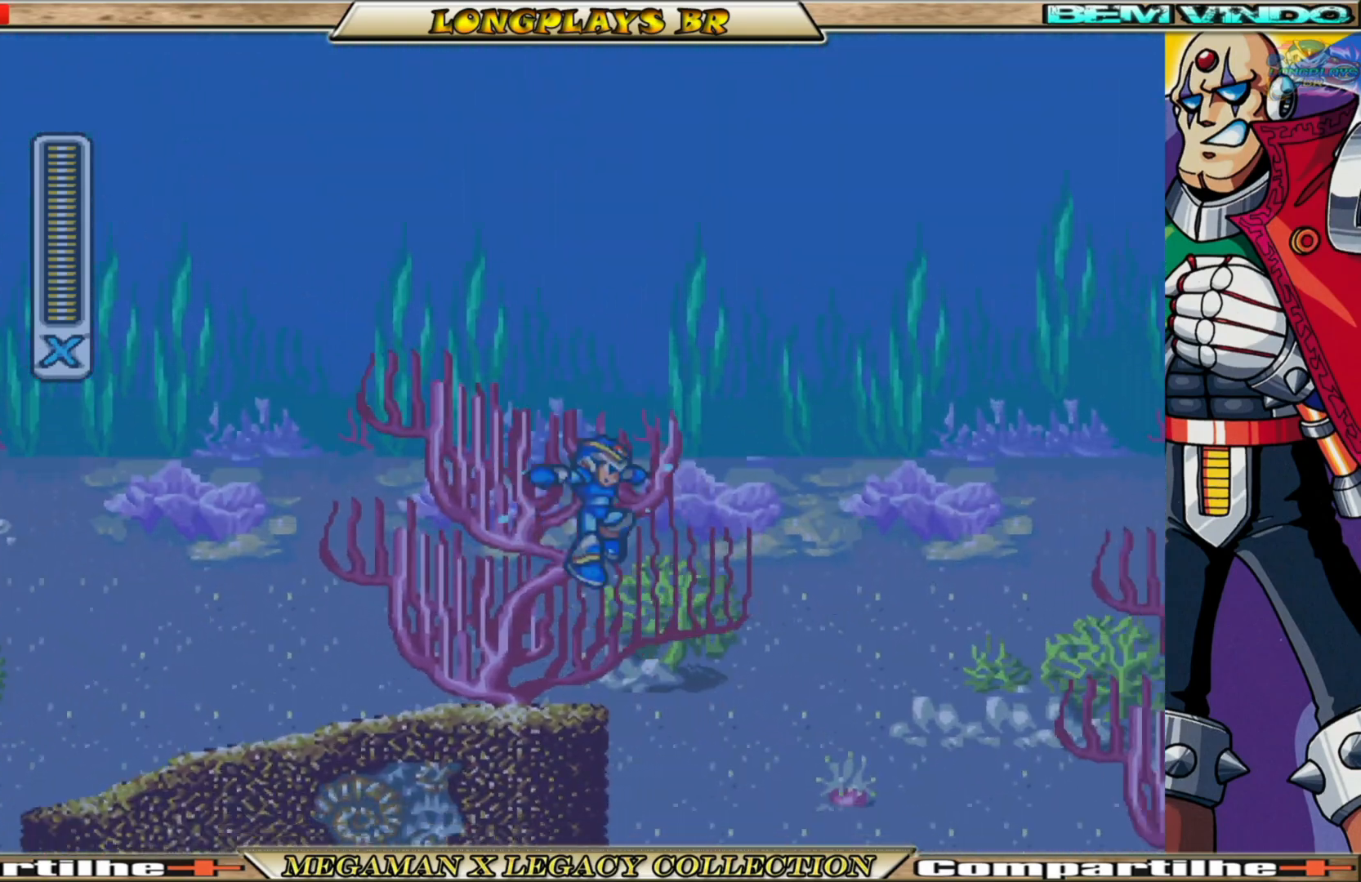
{"buttons": ["X"], "left_stick": "center", "right_stick": "center", "events": [[133, "DPAD_RIGHT", "up"]]}
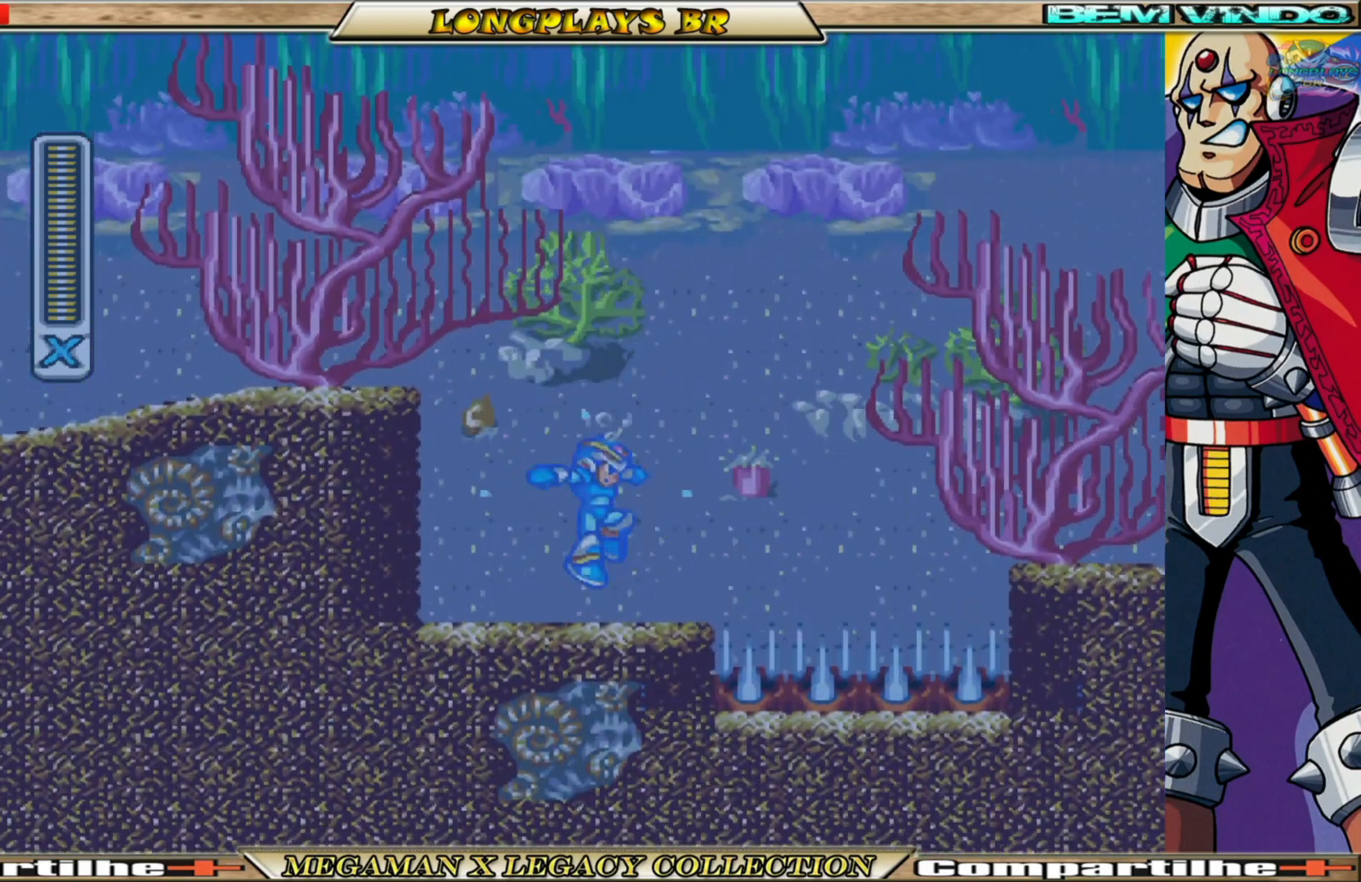
{"buttons": ["A", "B", "X", "DPAD_RIGHT"], "left_stick": "center", "right_stick": "center", "events": [[100, "DPAD_RIGHT", "down"], [183, "B", "down"], [200, "A", "down"]]}
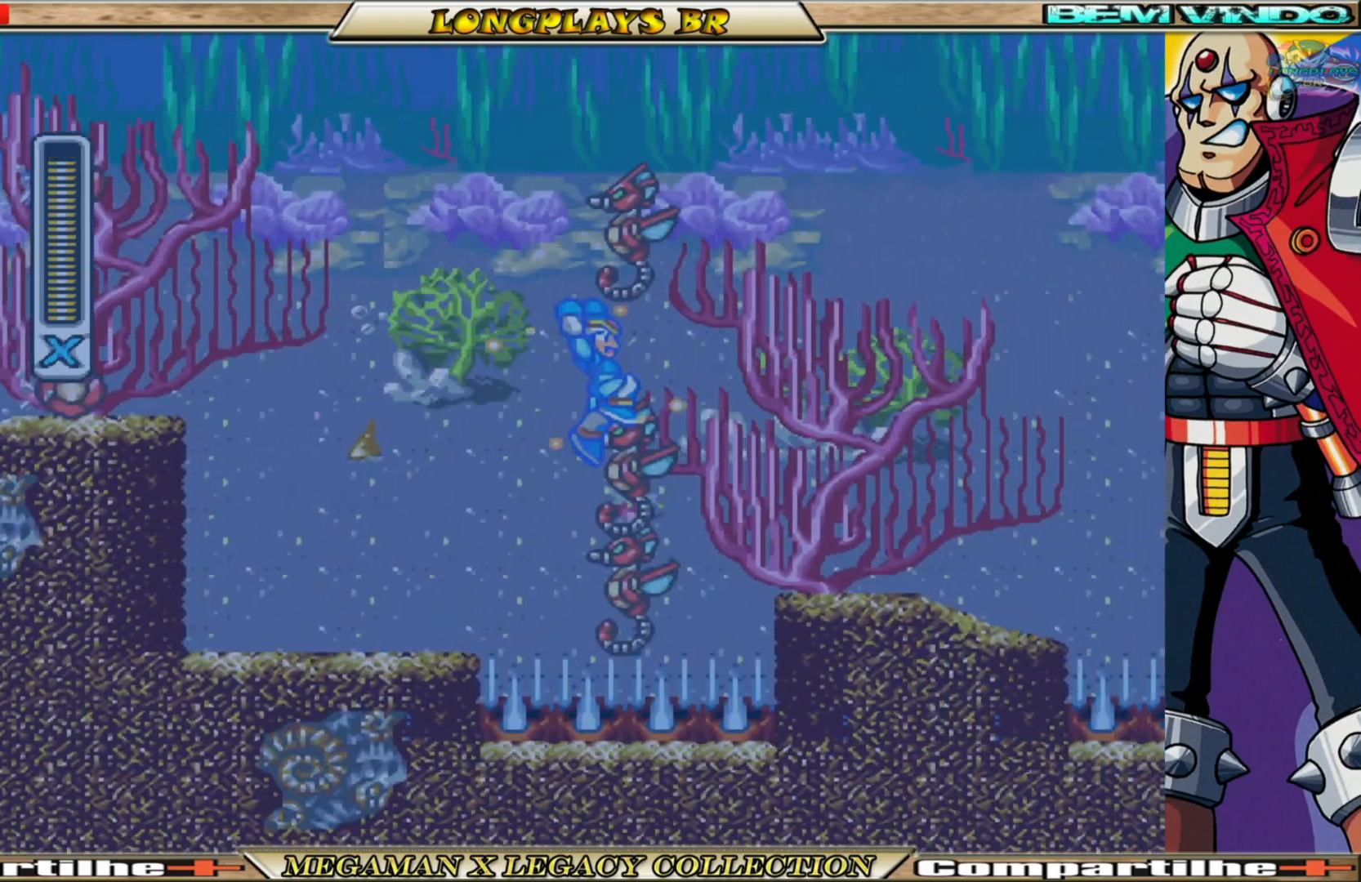
{"buttons": ["X", "DPAD_LEFT"], "left_stick": "center", "right_stick": "center", "events": [[17, "DPAD_RIGHT", "up"], [33, "DPAD_LEFT", "down"], [267, "A", "up"], [267, "B", "up"]]}
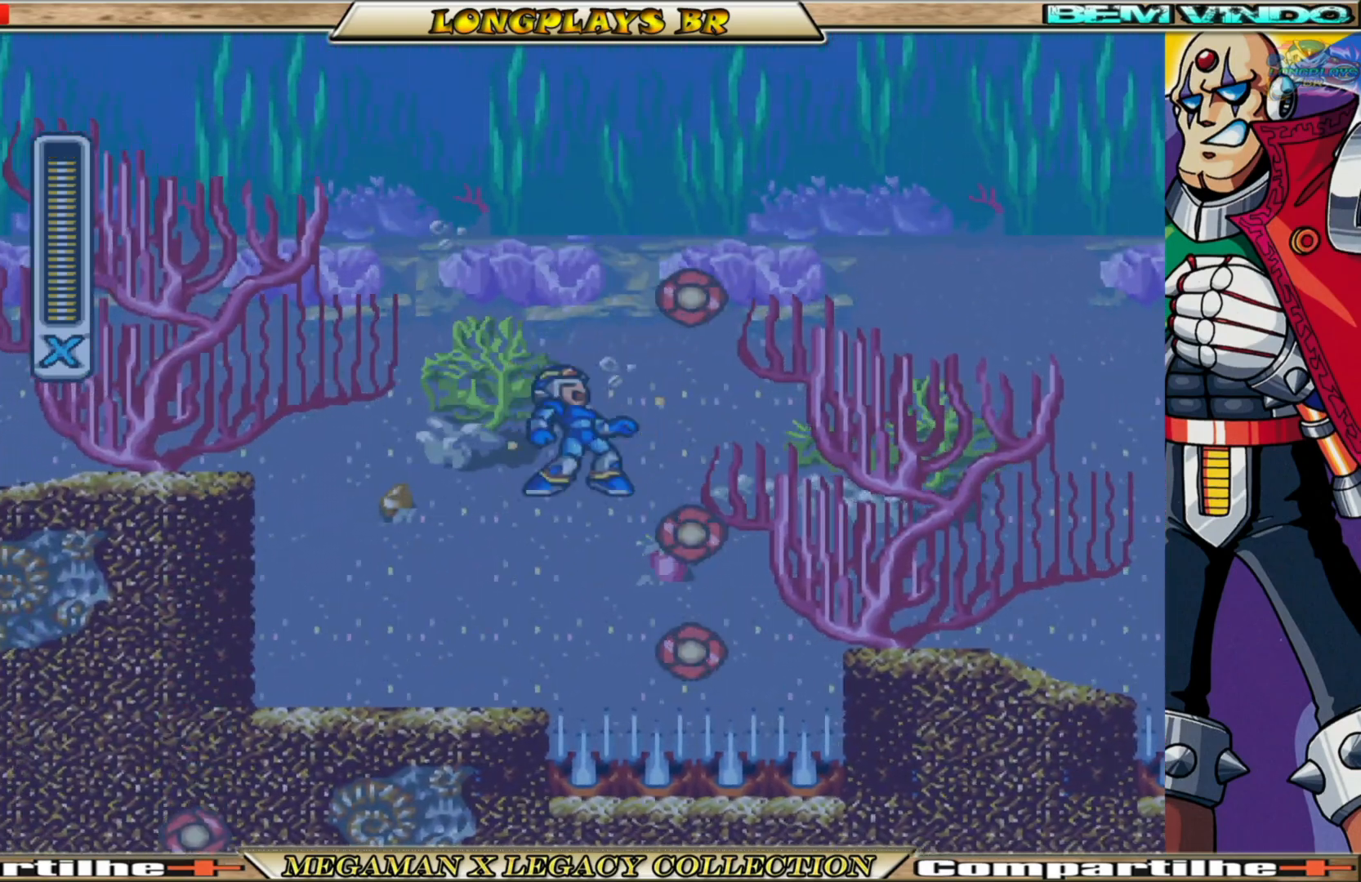
{"buttons": ["A", "B", "X", "DPAD_RIGHT"], "left_stick": "center", "right_stick": "center", "events": [[167, "DPAD_LEFT", "up"], [333, "DPAD_RIGHT", "down"], [500, "A", "down"], [500, "B", "down"]]}
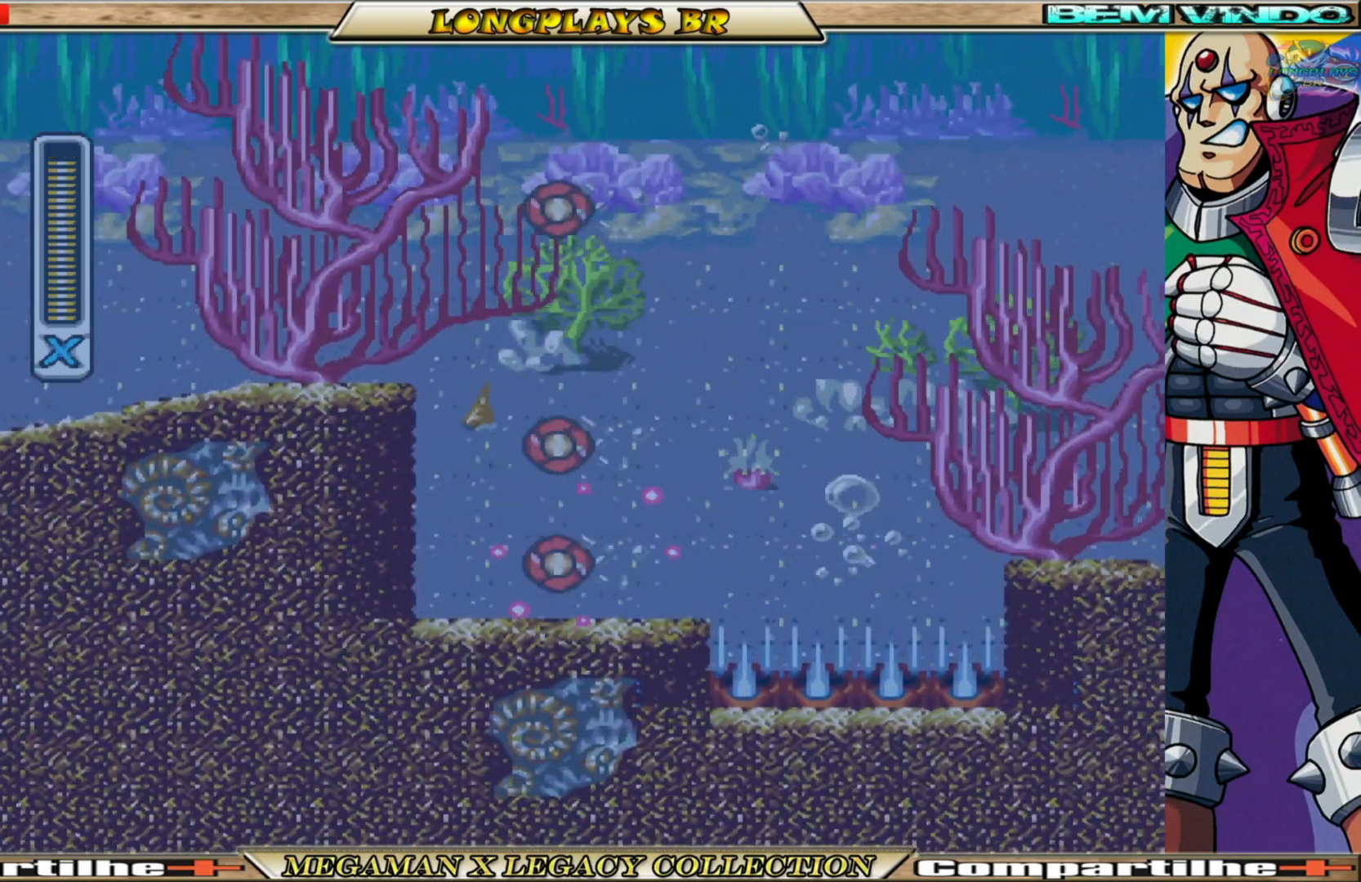
{"buttons": ["X", "DPAD_RIGHT"], "left_stick": "center", "right_stick": "center", "events": [[300, "A", "up"], [300, "B", "up"]]}
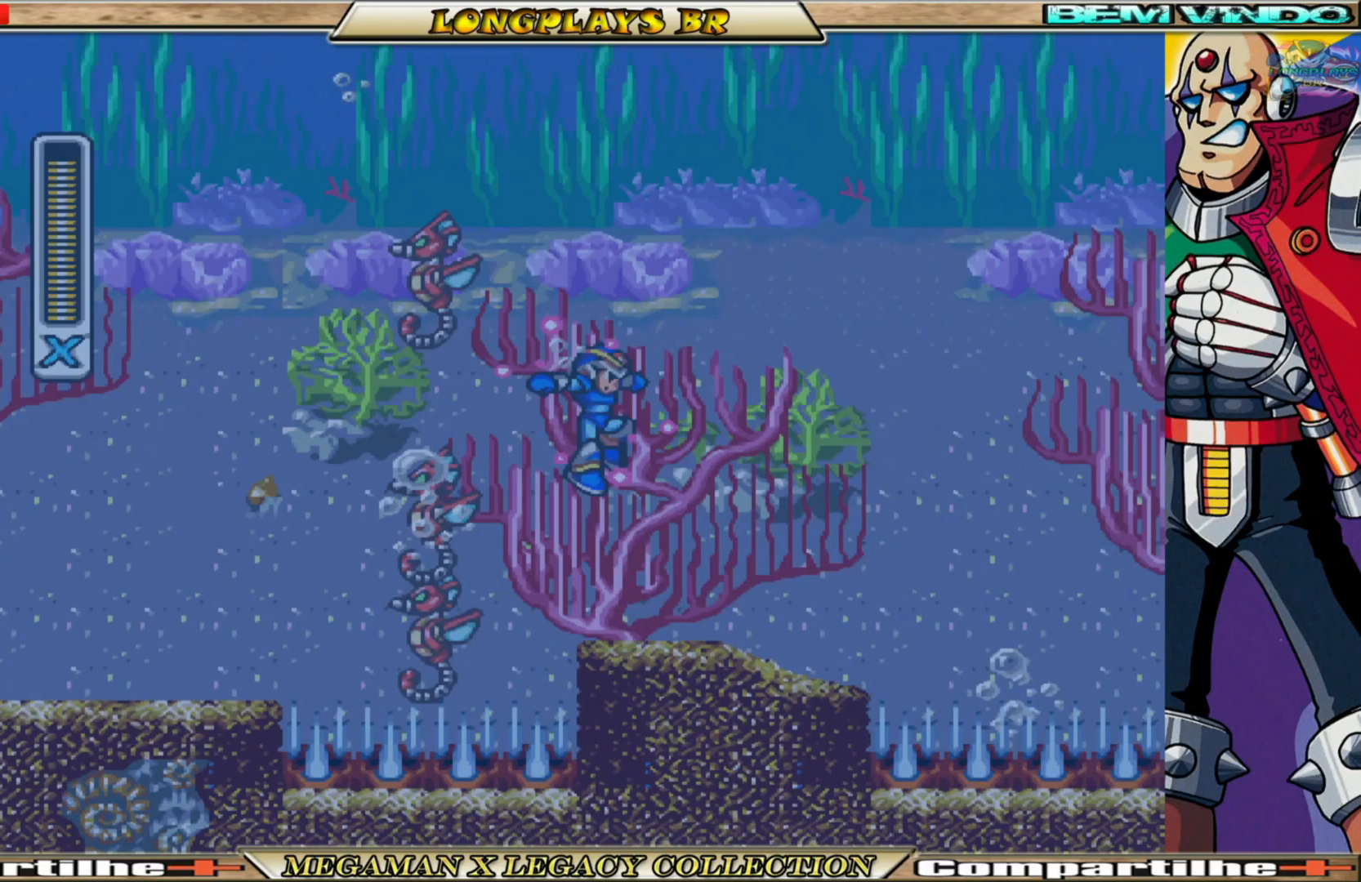
{"buttons": ["A", "B", "X", "DPAD_RIGHT"], "left_stick": "center", "right_stick": "center", "events": [[67, "DPAD_RIGHT", "up"], [233, "DPAD_RIGHT", "down"], [383, "A", "down"], [383, "B", "down"]]}
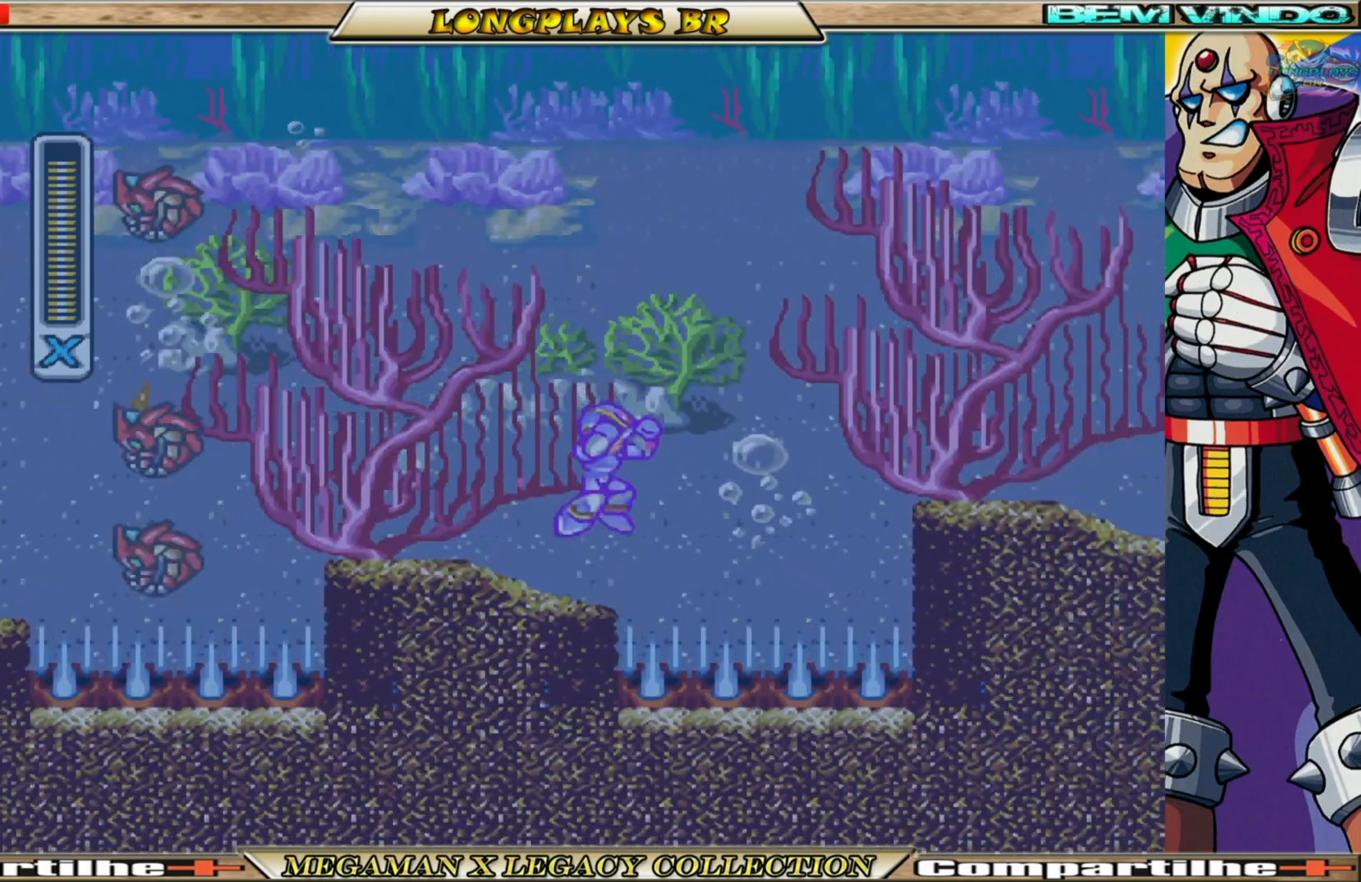
{"buttons": ["A", "B", "X", "DPAD_RIGHT"], "left_stick": "center", "right_stick": "center", "events": [[33, "DPAD_RIGHT", "up"], [317, "DPAD_RIGHT", "down"]]}
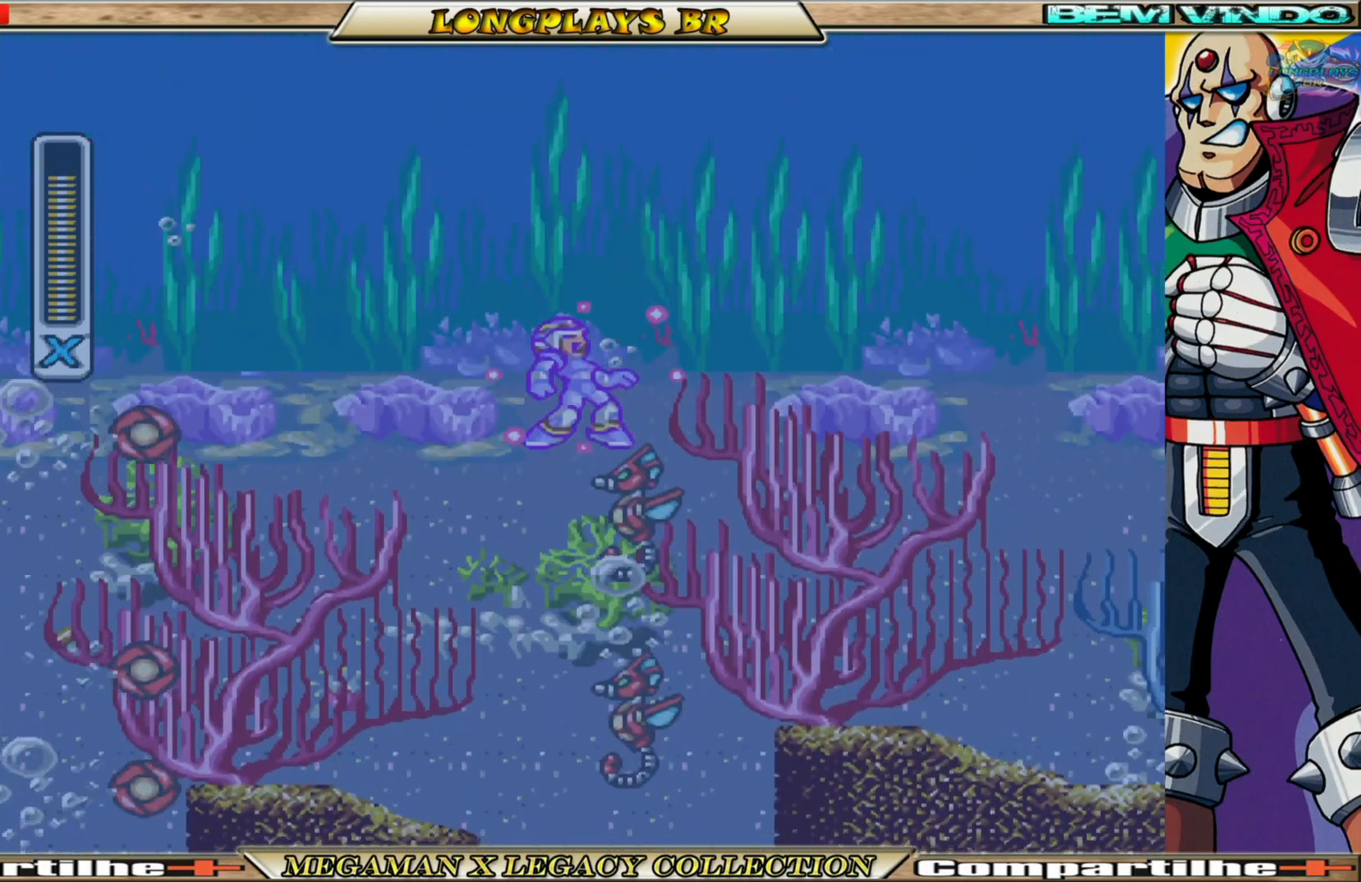
{"buttons": ["X", "DPAD_RIGHT"], "left_stick": "center", "right_stick": "center", "events": [[333, "A", "up"], [333, "B", "up"]]}
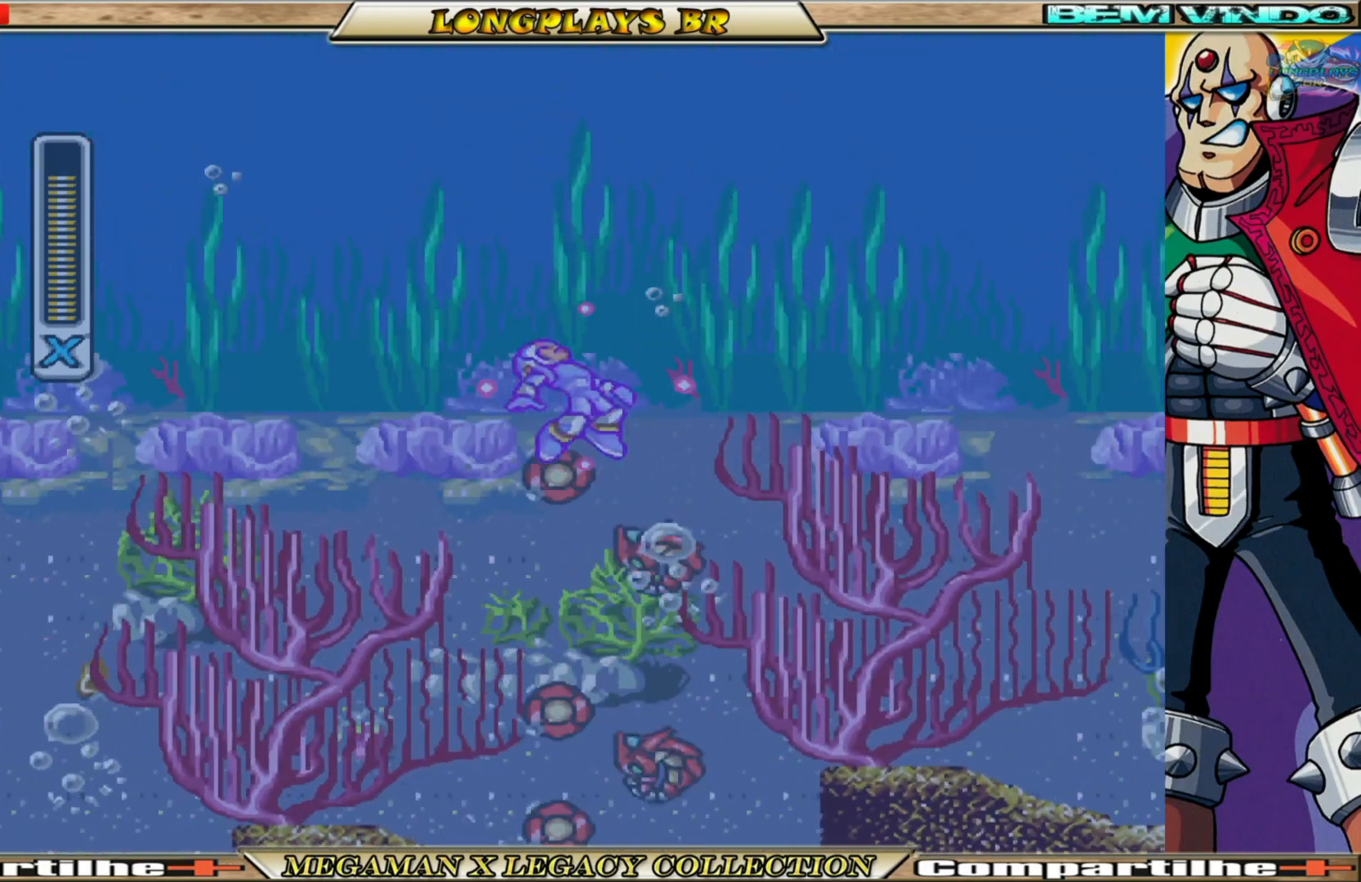
{"buttons": ["B", "X", "DPAD_RIGHT"], "left_stick": "center", "right_stick": "center", "events": [[317, "B", "down"]]}
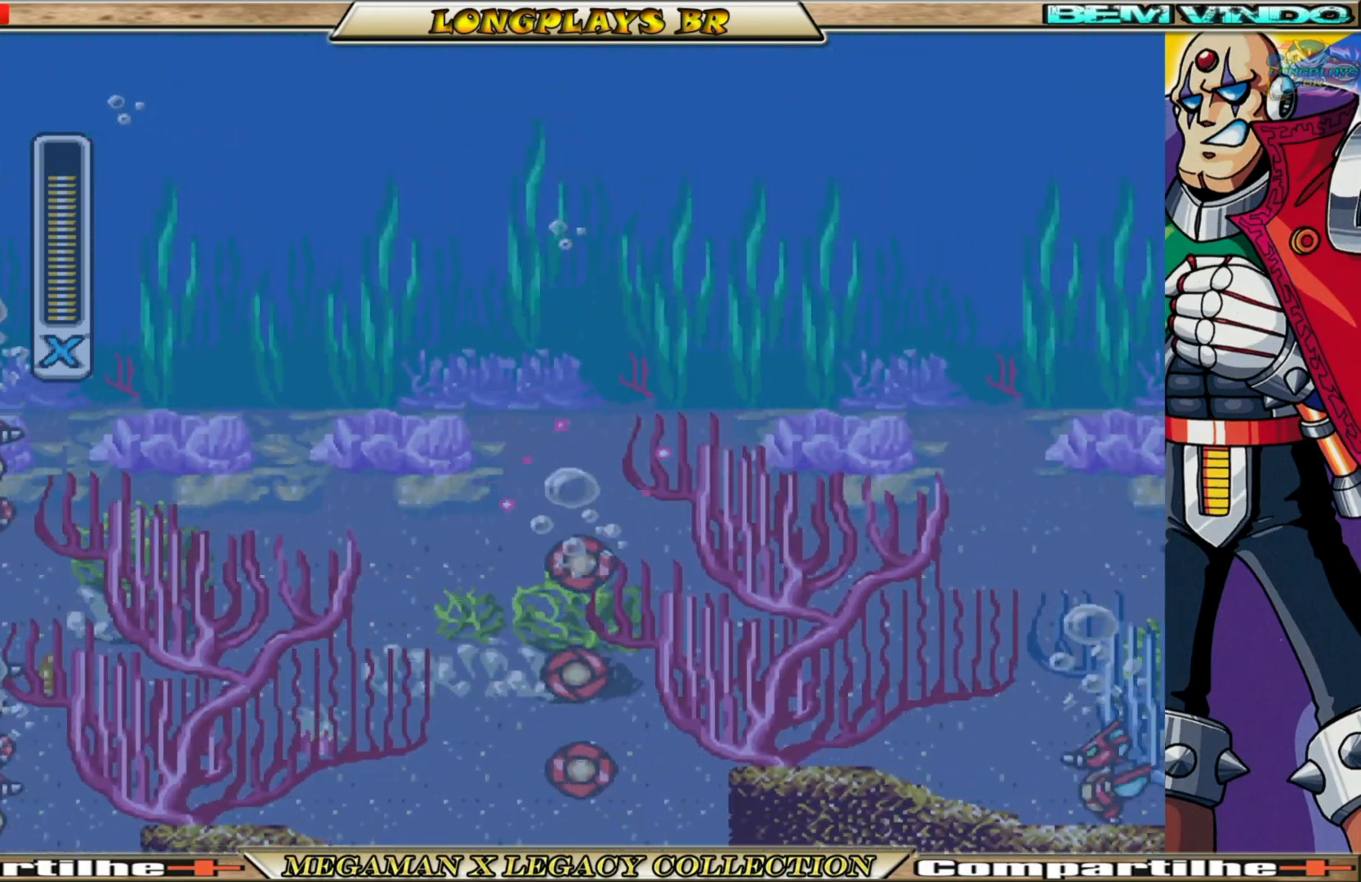
{"buttons": ["DPAD_RIGHT"], "left_stick": "center", "right_stick": "center", "events": [[300, "B", "up"], [400, "X", "up"]]}
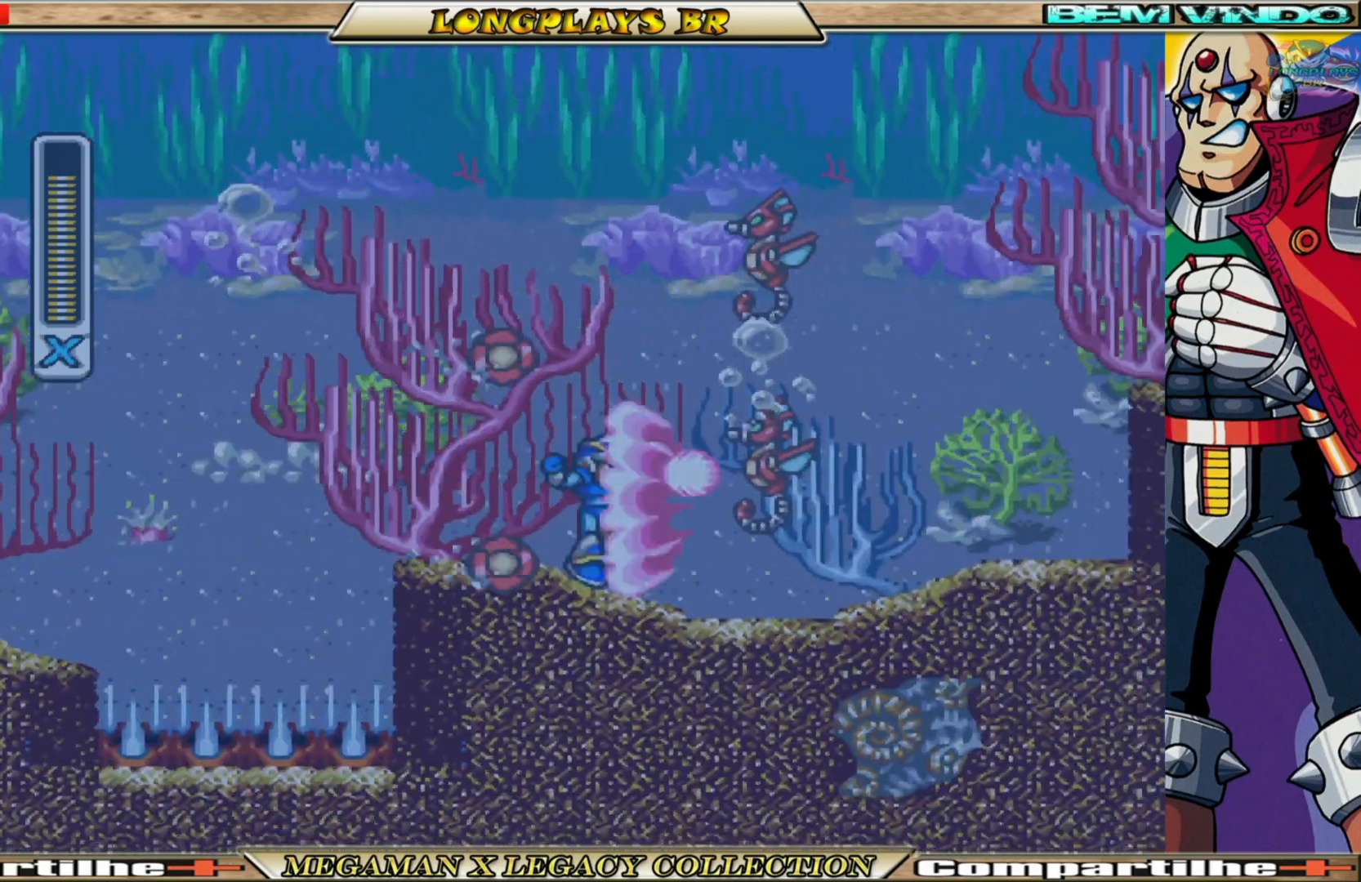
{"buttons": ["B", "X", "DPAD_RIGHT"], "left_stick": "center", "right_stick": "center", "events": [[17, "X", "down"], [117, "X", "up"], [200, "X", "down"], [433, "B", "down"]]}
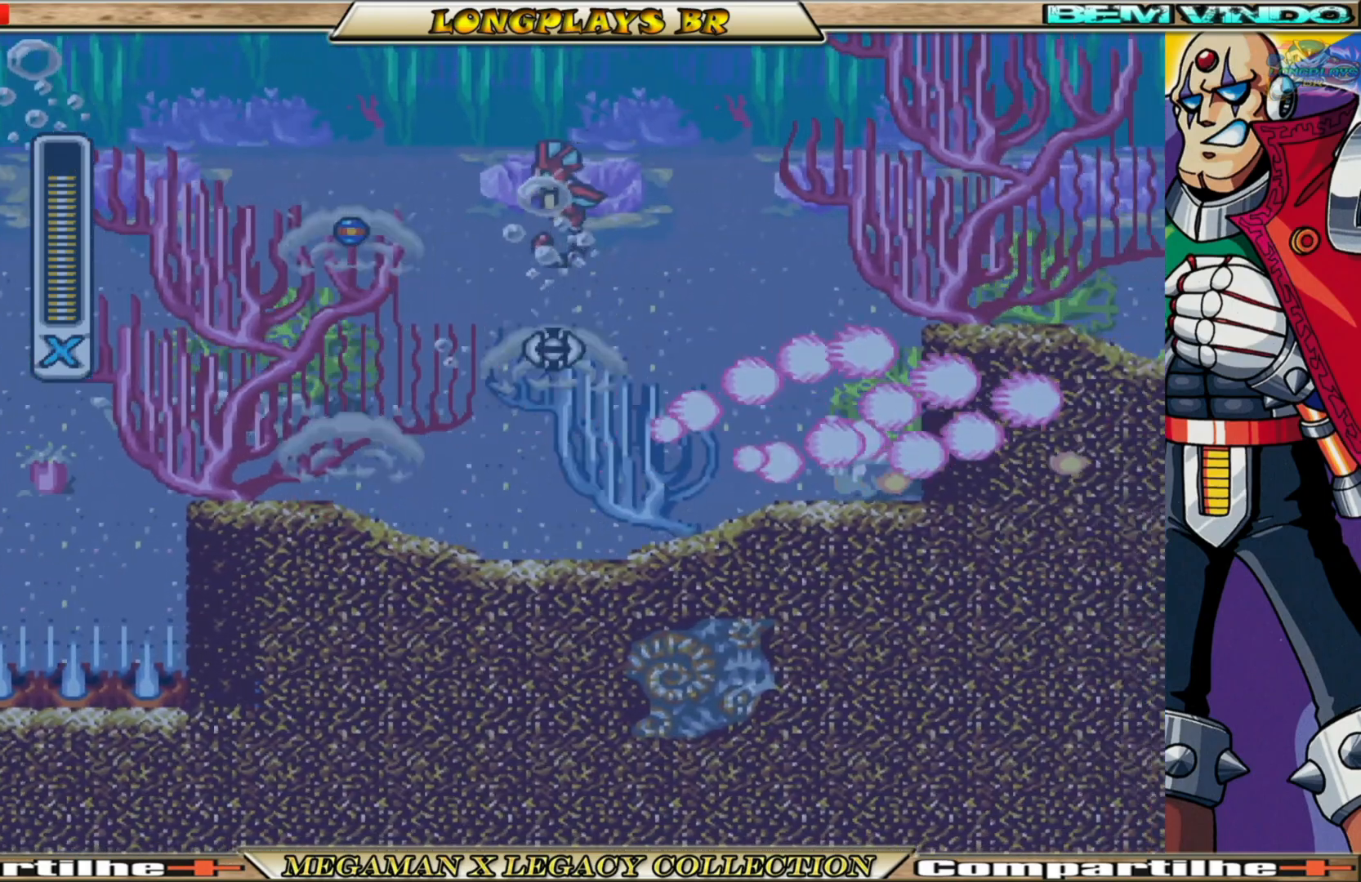
{"buttons": ["X", "DPAD_LEFT"], "left_stick": "center", "right_stick": "center", "events": [[267, "DPAD_RIGHT", "up"], [283, "A", "down"], [317, "DPAD_LEFT", "down"], [333, "A", "up"], [367, "B", "up"]]}
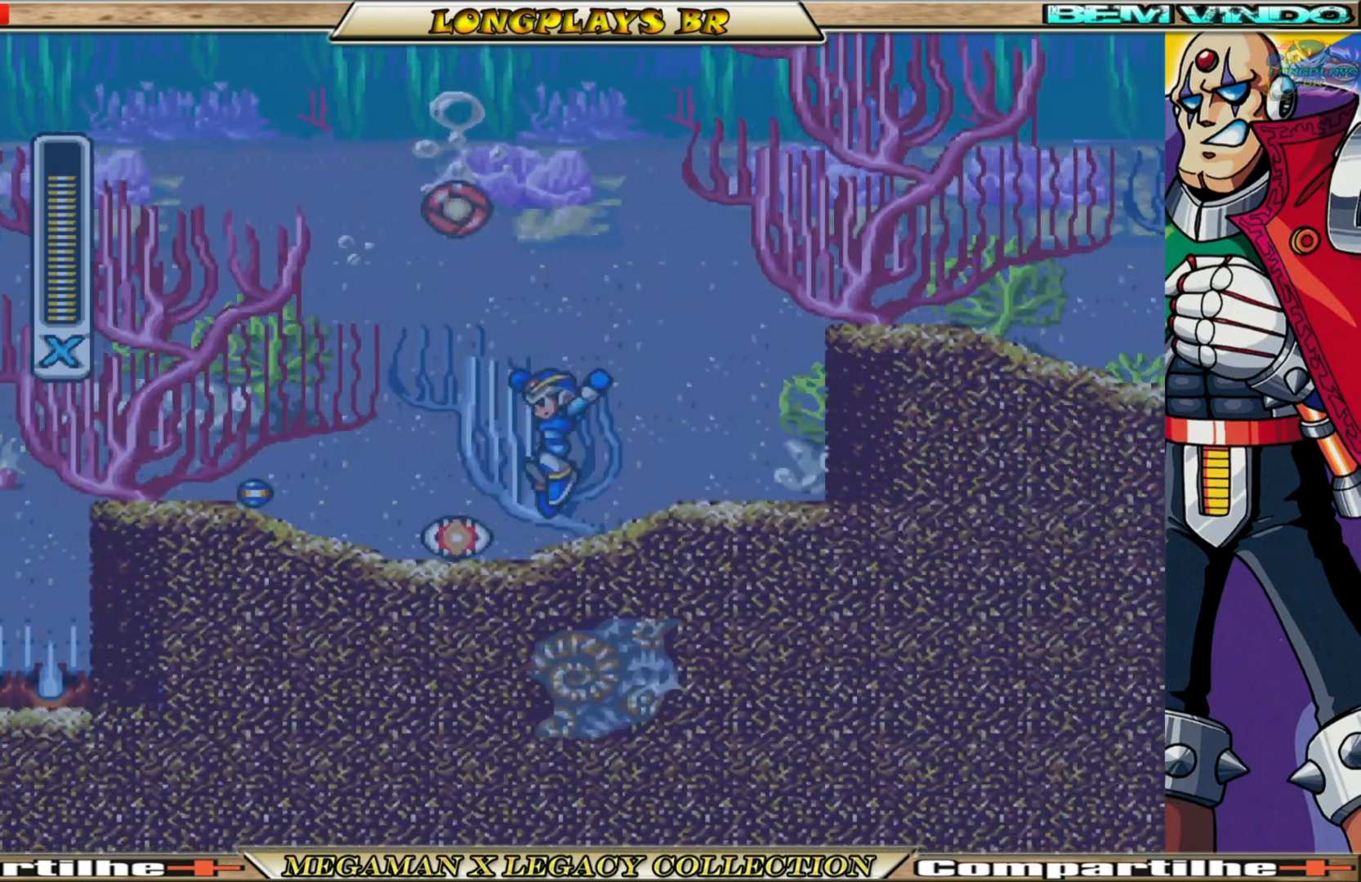
{"buttons": ["X", "DPAD_RIGHT"], "left_stick": "center", "right_stick": "center", "events": [[167, "DPAD_LEFT", "up"], [233, "DPAD_RIGHT", "down"]]}
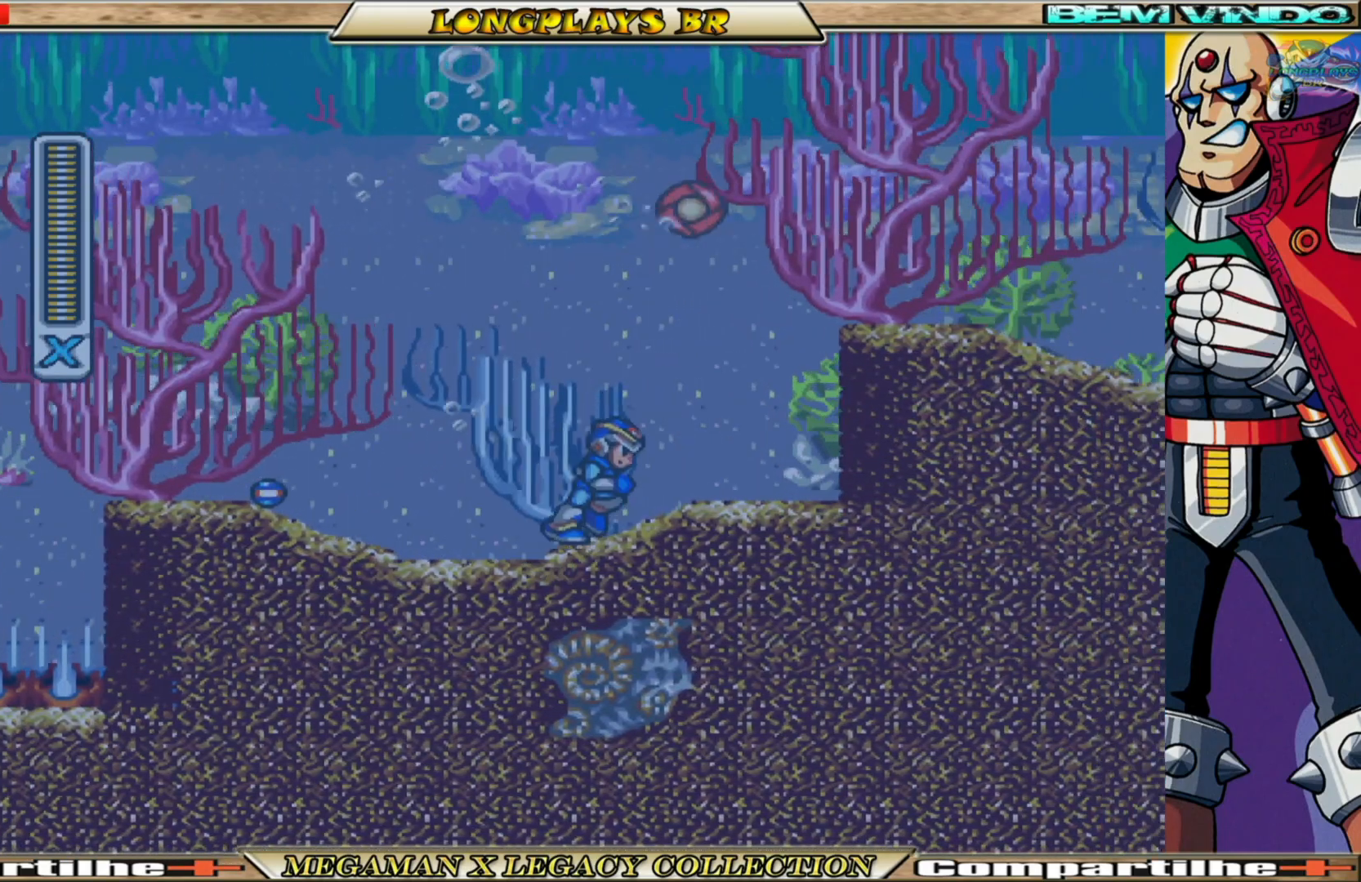
{"buttons": ["B", "X", "DPAD_RIGHT"], "left_stick": "center", "right_stick": "center", "events": [[133, "B", "down"], [300, "A", "down"], [483, "A", "up"]]}
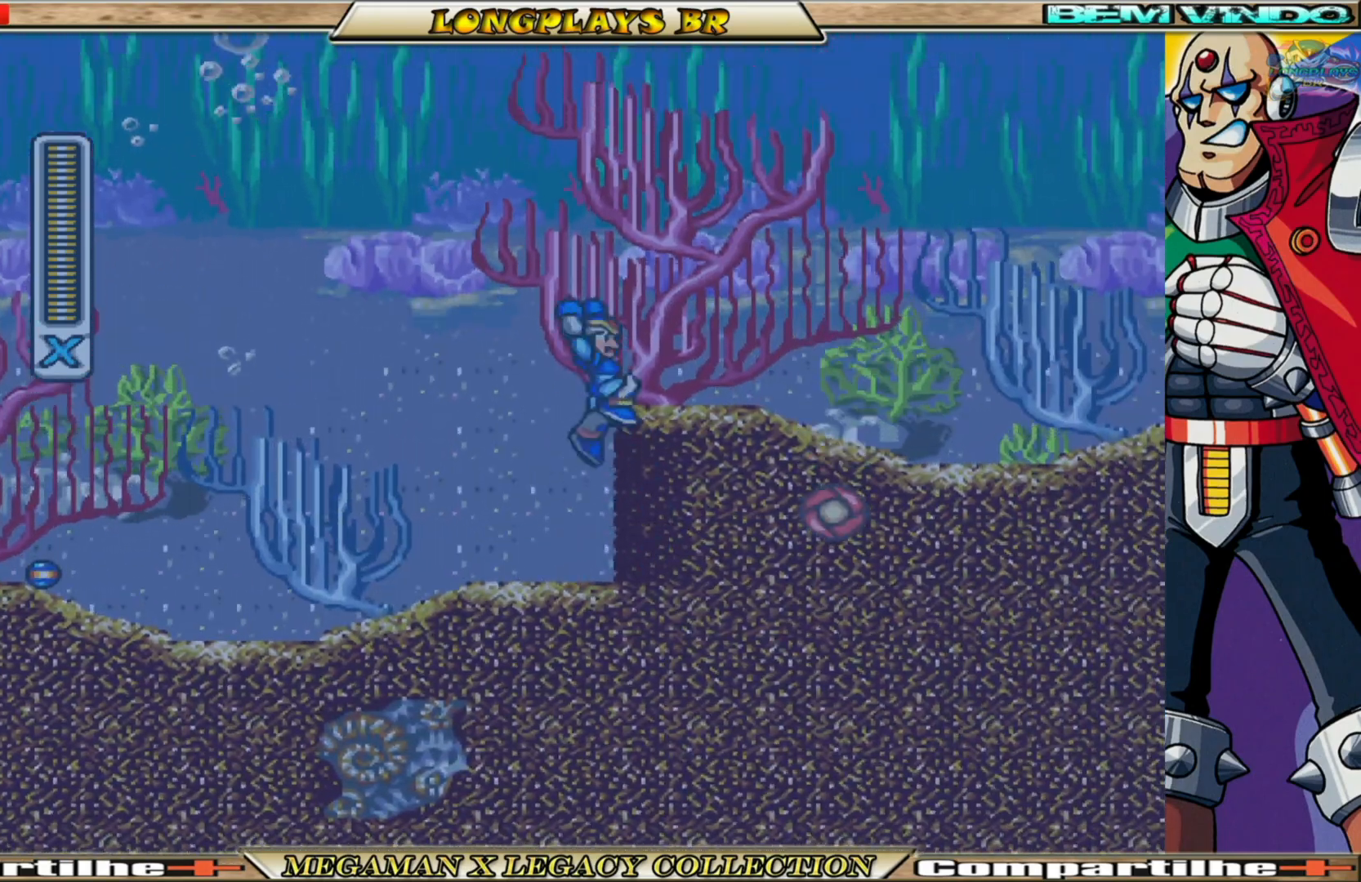
{"buttons": ["X", "DPAD_RIGHT"], "left_stick": "center", "right_stick": "center", "events": [[17, "B", "up"], [117, "B", "down"], [133, "A", "down"], [350, "A", "up"], [383, "B", "up"]]}
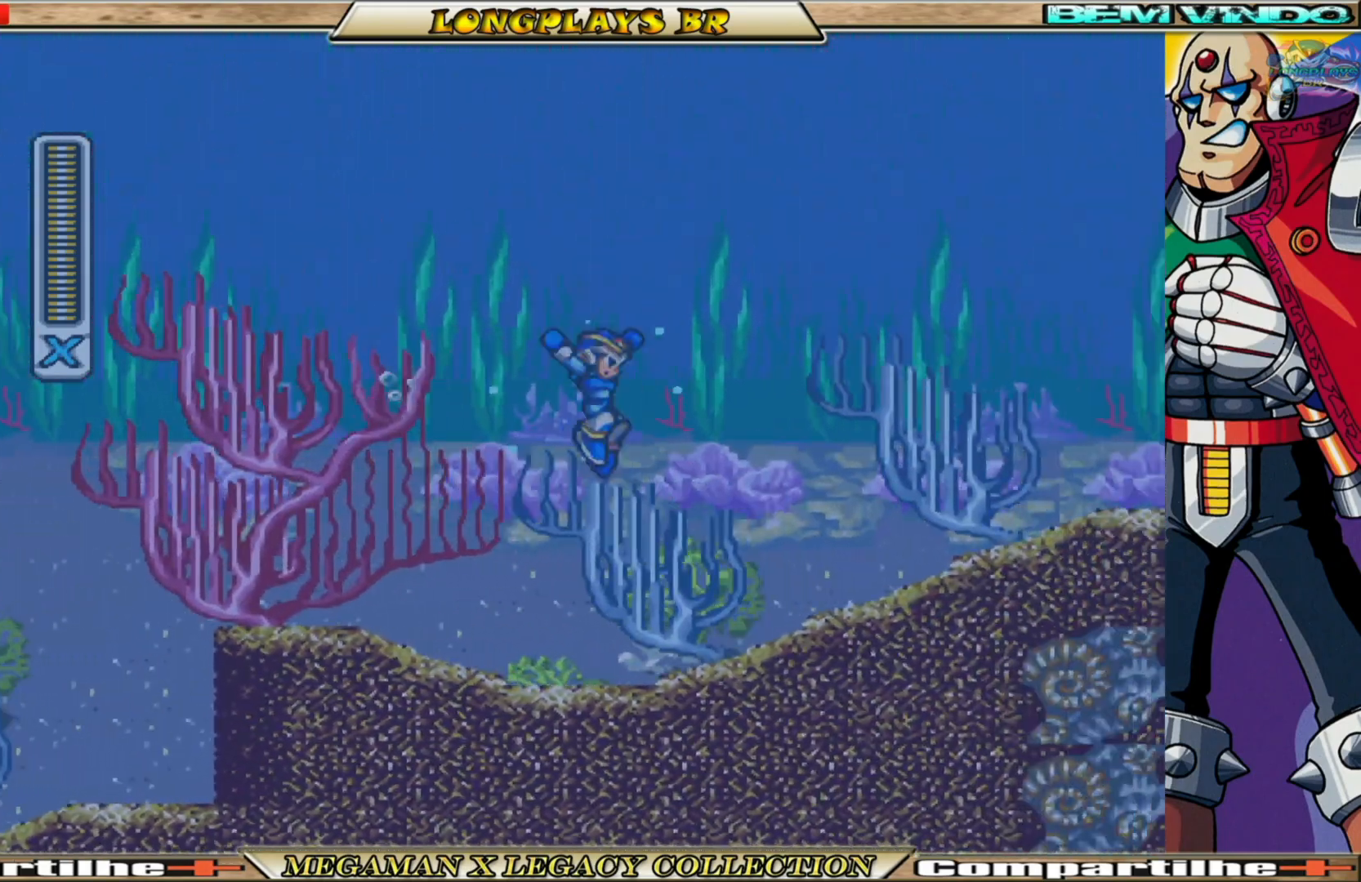
{"buttons": ["B", "X", "DPAD_RIGHT"], "left_stick": "center", "right_stick": "center", "events": [[383, "B", "down"]]}
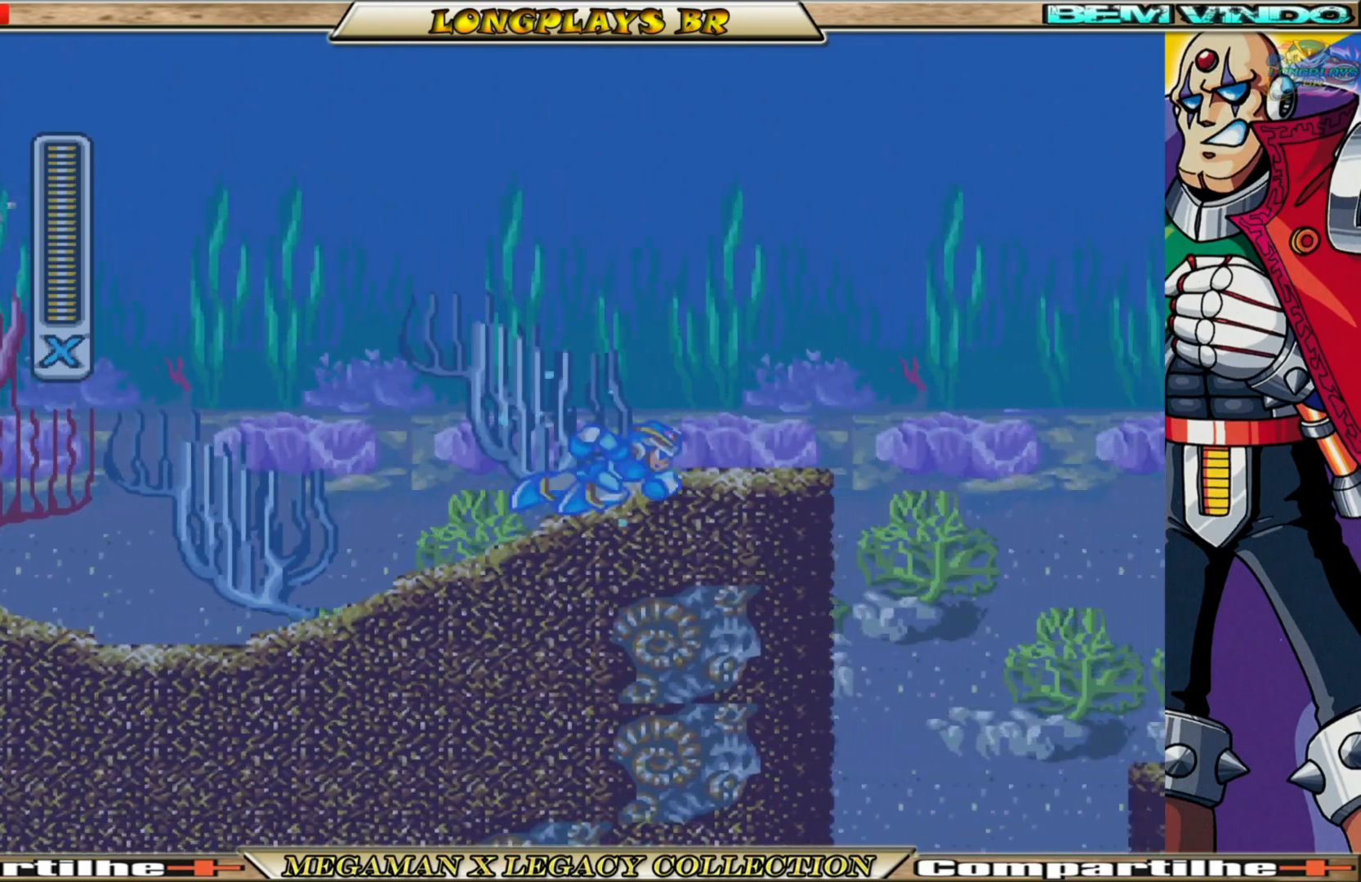
{"buttons": ["A", "B", "X", "DPAD_RIGHT"], "left_stick": "center", "right_stick": "center", "events": [[117, "A", "down"]]}